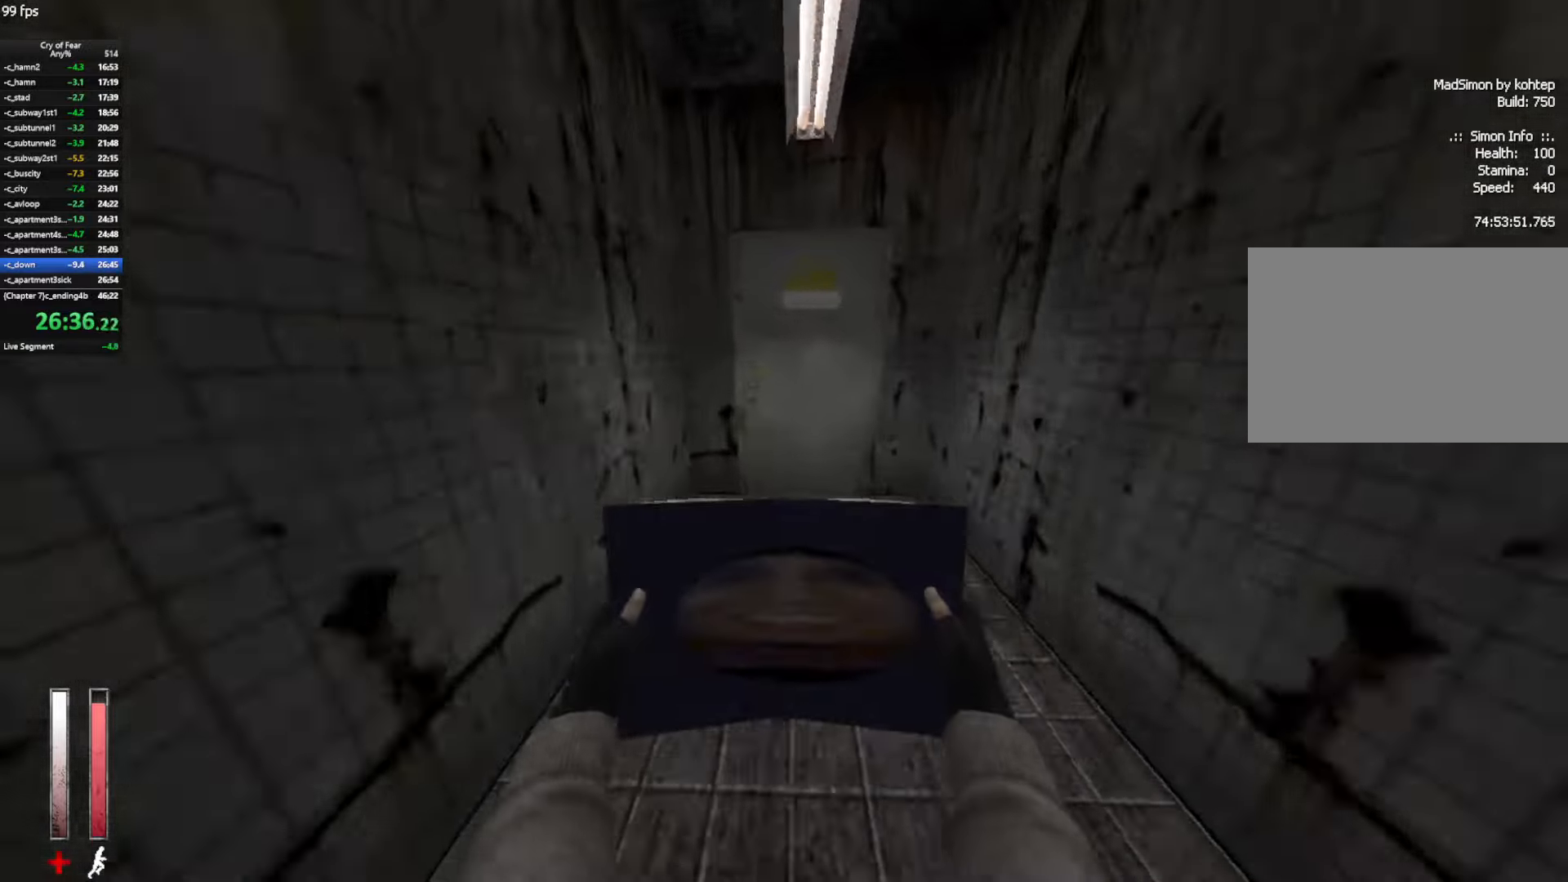
Gameplay with keyboard and mouse; each line is a JSON object with the keys and mouse buttons held at the frame after it. "events" lists presses ("down") and releases ("up") of "a", "alt", "c", "ctrl", "d", "e", "q", "s", "shift", "space", "tab", "w", "x", "z", "mouse_left", "mouse_middle", "mouse_right", "mouse_mb4", "mouse_wheel_up" and "mouse_wheel_down" between this image and that frame as [ms after this image, input, new state], when the widget could be followed in between. "mouse_left", "mouse_middle", "mouse_right", "mouse_mb4", "mouse_wheel_up", "mouse_wheel_down" = the "left", "middle", "right", "mb4", "wheel_up", "wheel_down" buttons of the "mouse" list. No other keys are recorded. Not read: mouse_move.
{"keys": ["tab"], "mouse": [], "events": [[83, "e", "down"], [133, "e", "up"], [233, "e", "down"], [283, "ctrl", "up"], [333, "tab", "down"], [383, "e", "up"], [383, "tab", "up"], [466, "tab", "down"]]}
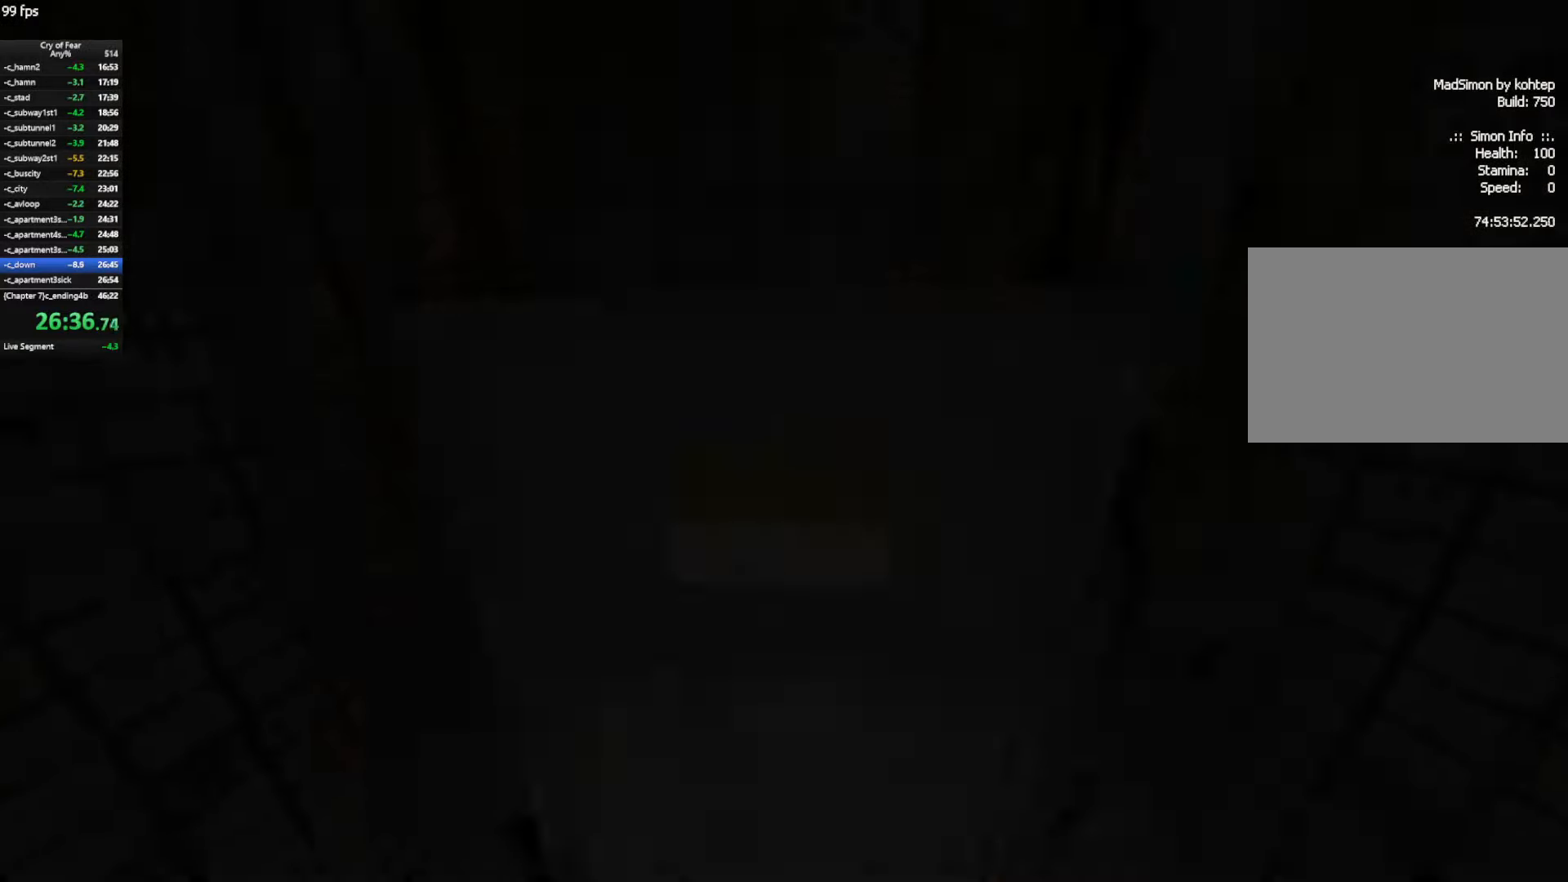
{"keys": ["d"], "mouse": [], "events": [[16, "tab", "up"], [66, "d", "down"]]}
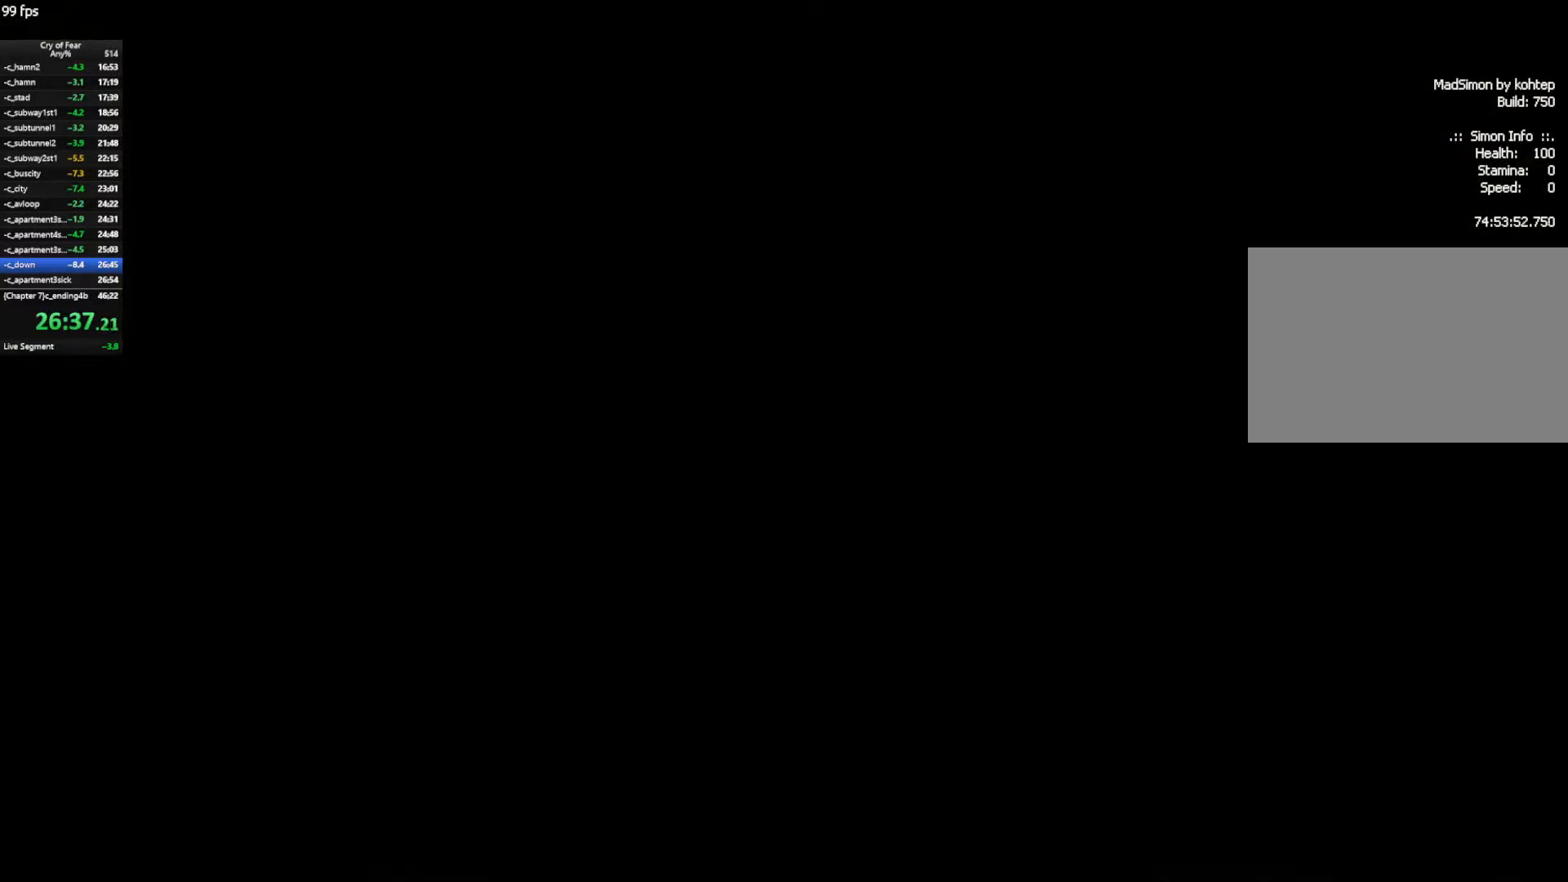
{"keys": ["d"], "mouse": [], "events": []}
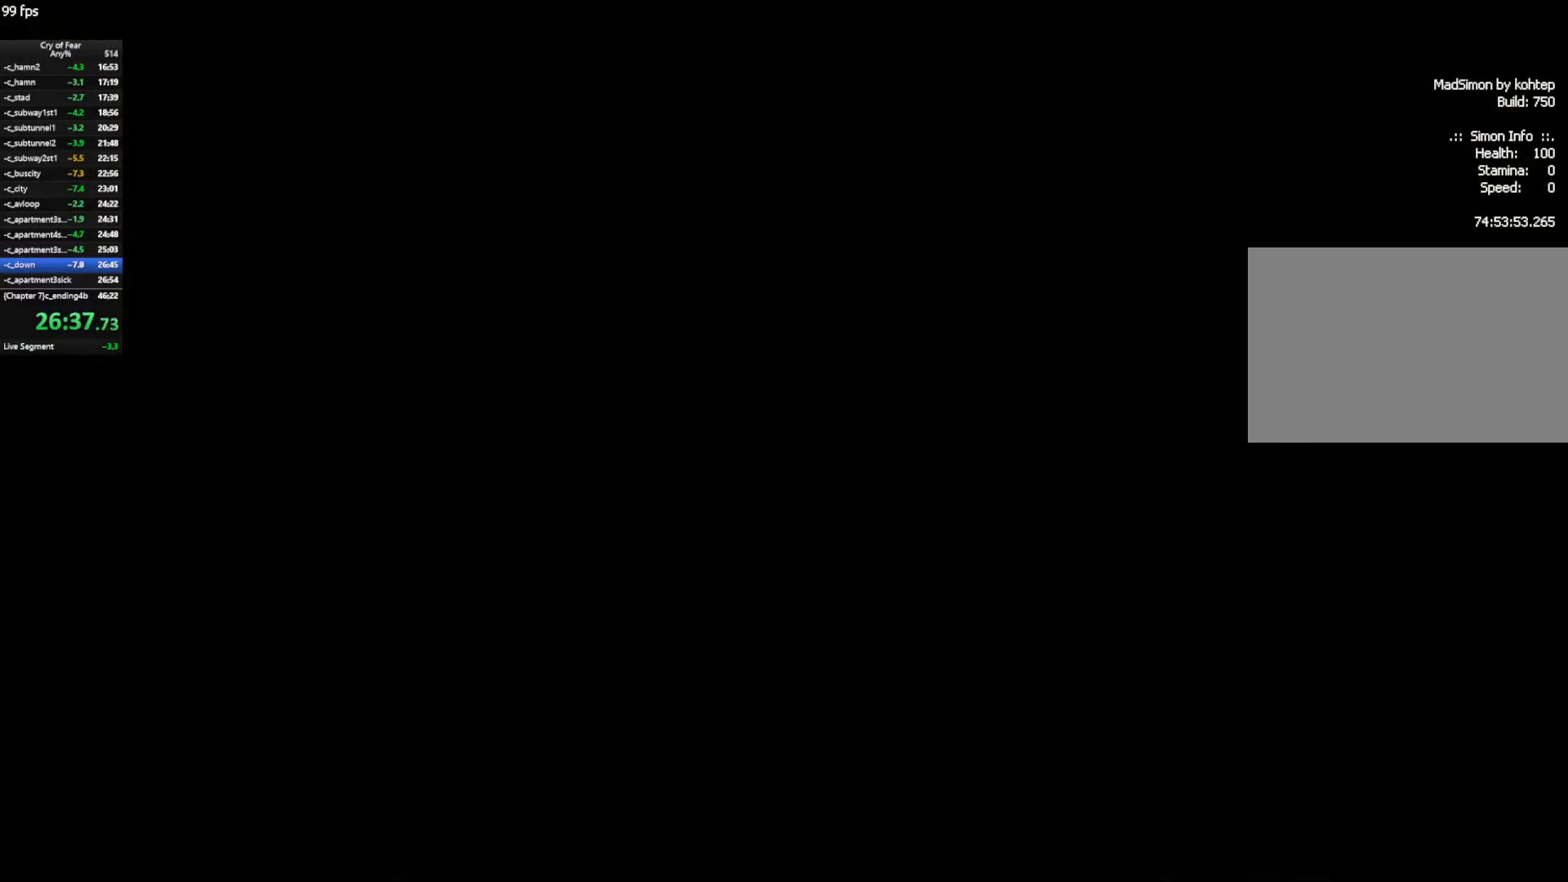
{"keys": ["d"], "mouse": [], "events": []}
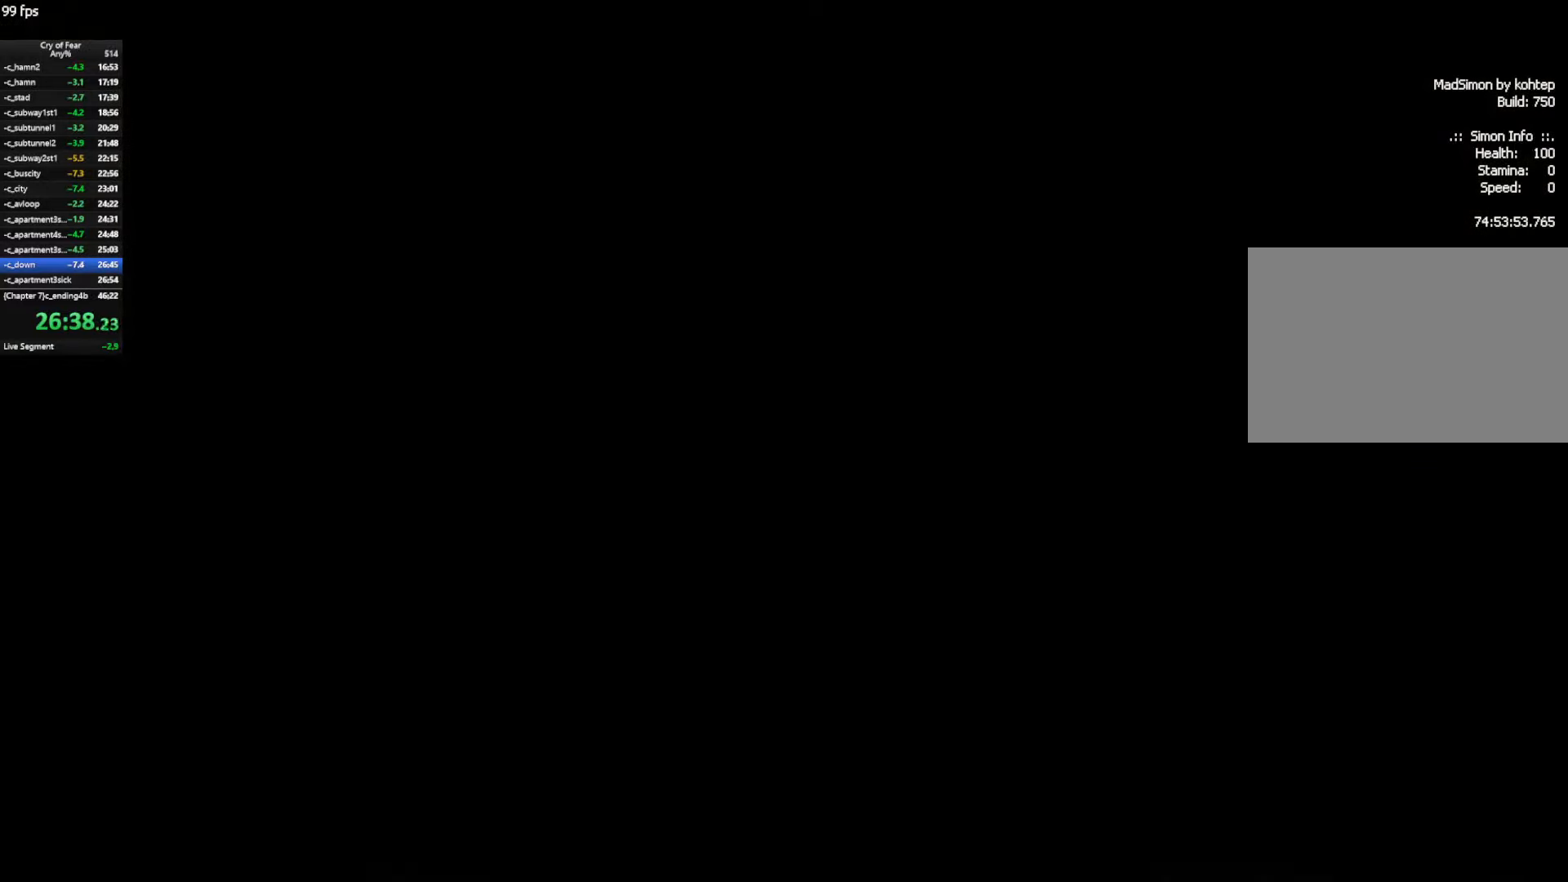
{"keys": ["a", "w"], "mouse": [], "events": [[250, "w", "down"], [483, "a", "down"], [483, "d", "up"]]}
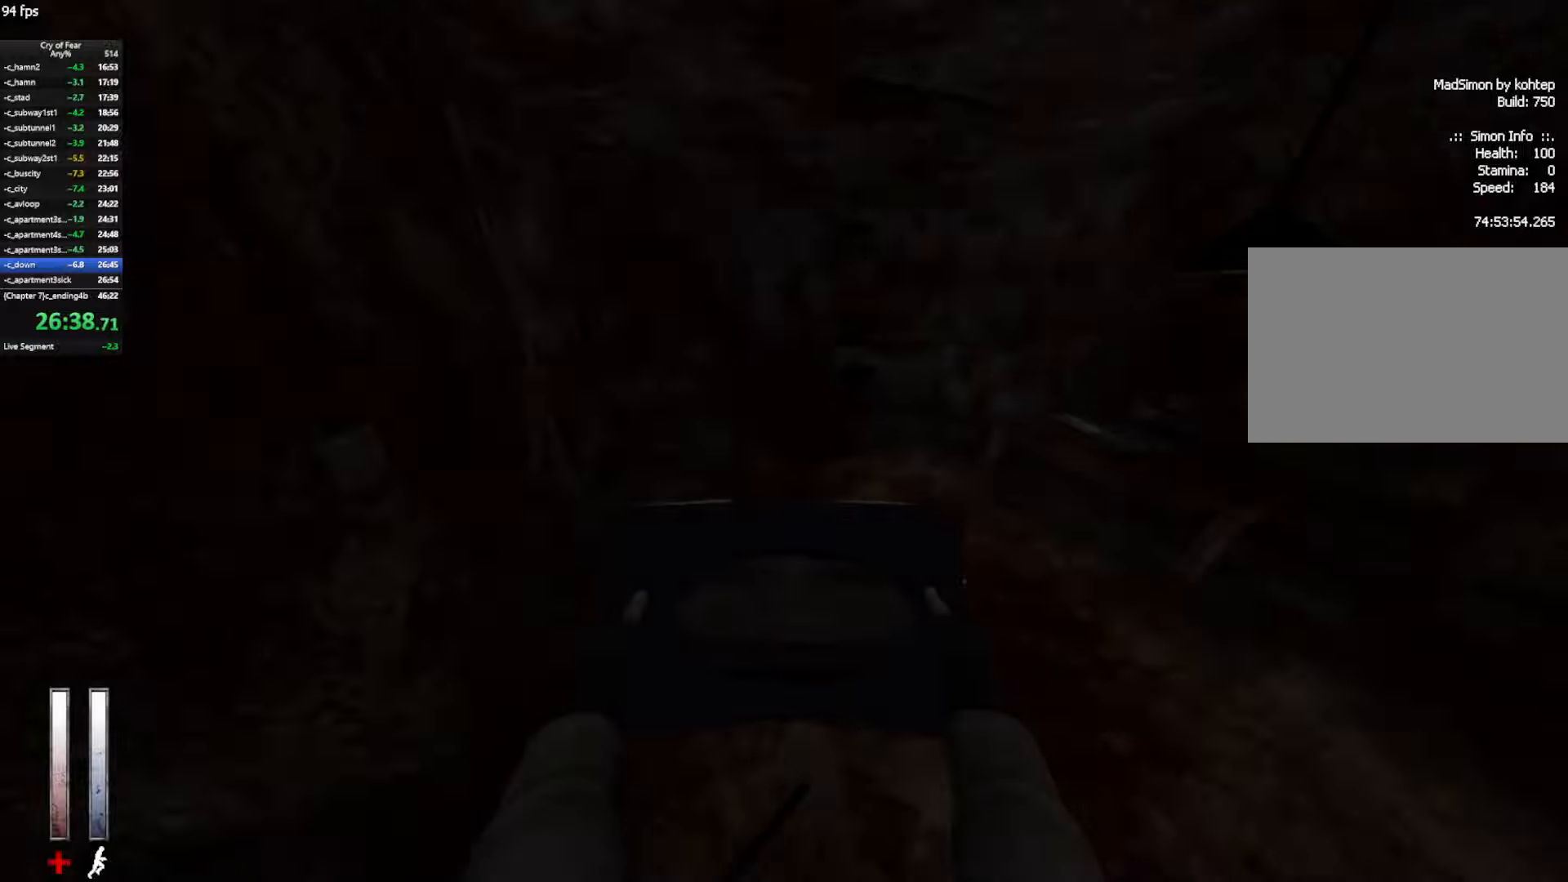
{"keys": ["d", "w"], "mouse": [], "events": [[33, "w", "up"], [133, "e", "down"], [167, "e", "up"], [367, "w", "down"], [450, "a", "up"], [500, "d", "down"]]}
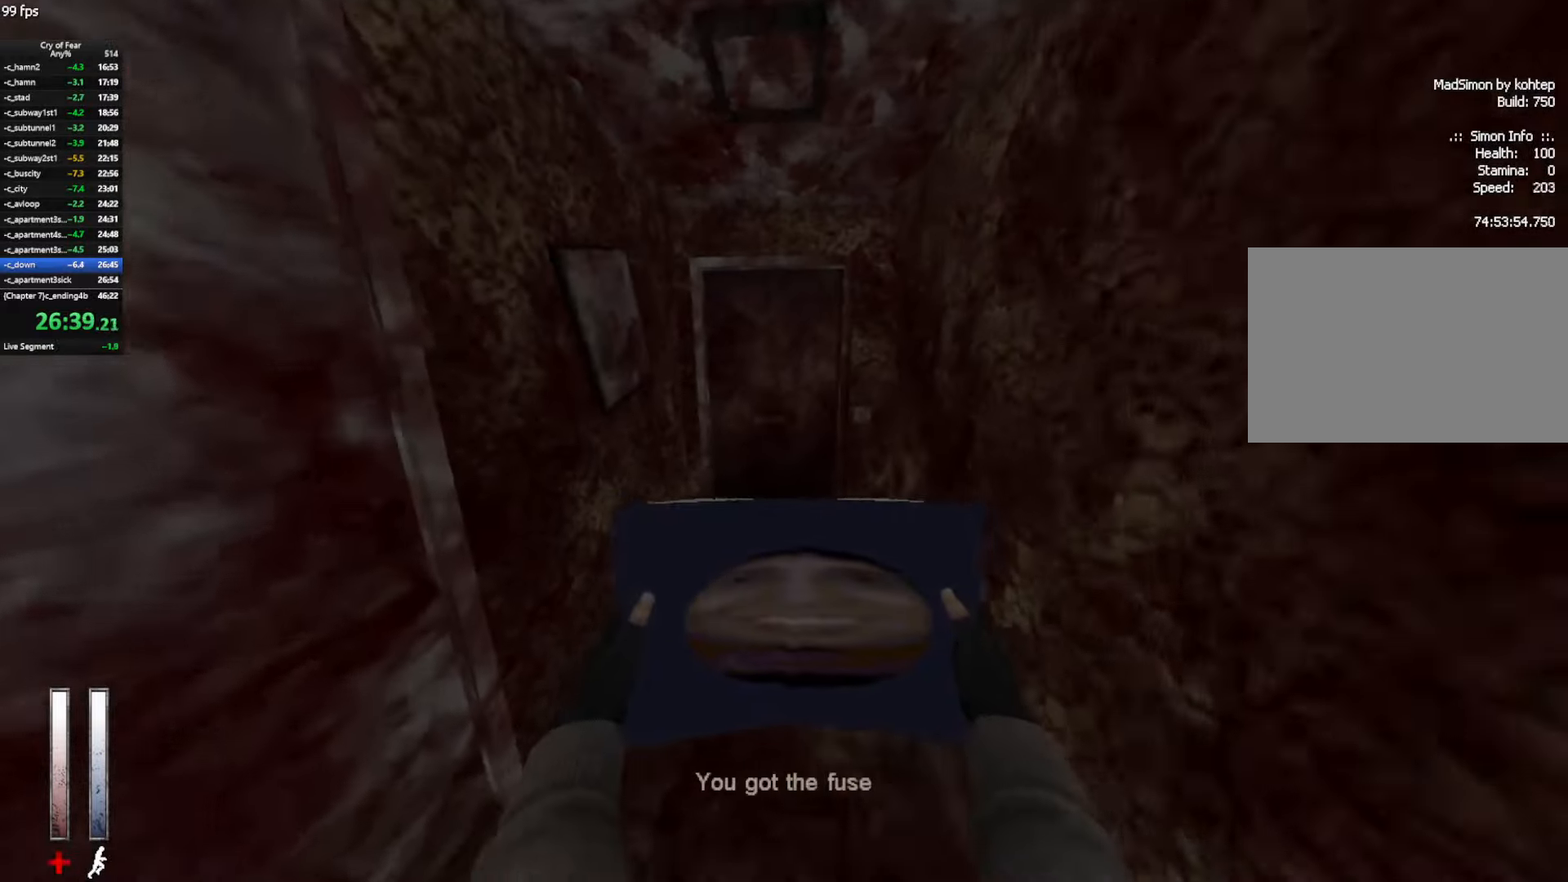
{"keys": ["tab"], "mouse": [], "events": [[50, "d", "up"], [233, "e", "down"], [283, "e", "up"], [367, "e", "down"], [367, "w", "up"], [467, "e", "up"], [467, "tab", "down"]]}
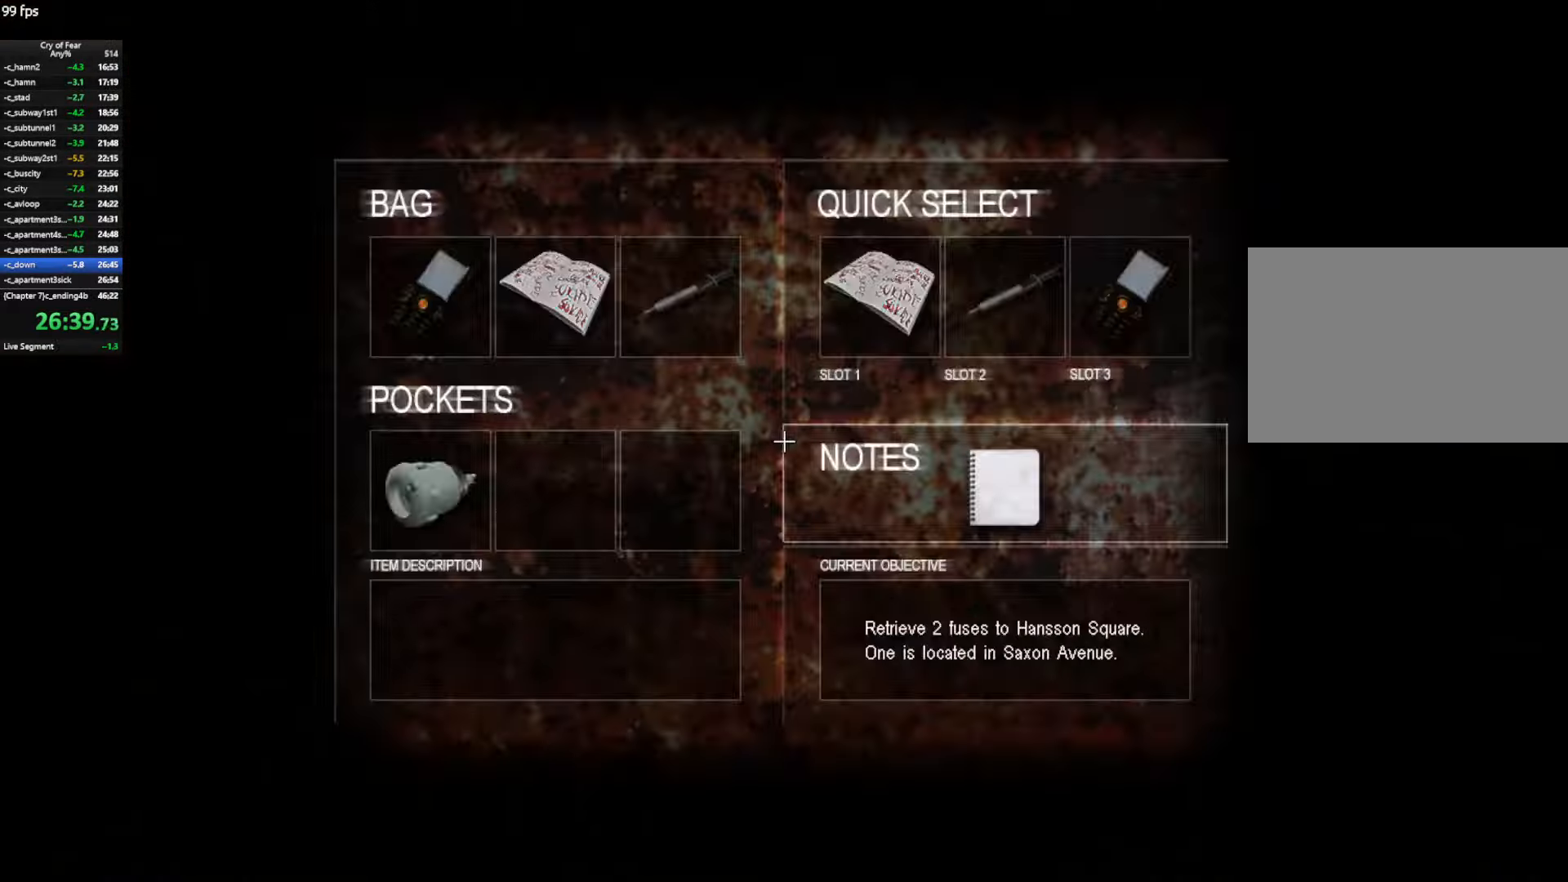
{"keys": ["w"], "mouse": [], "events": [[17, "tab", "up"], [67, "tab", "down"], [150, "w", "down"], [200, "tab", "up"]]}
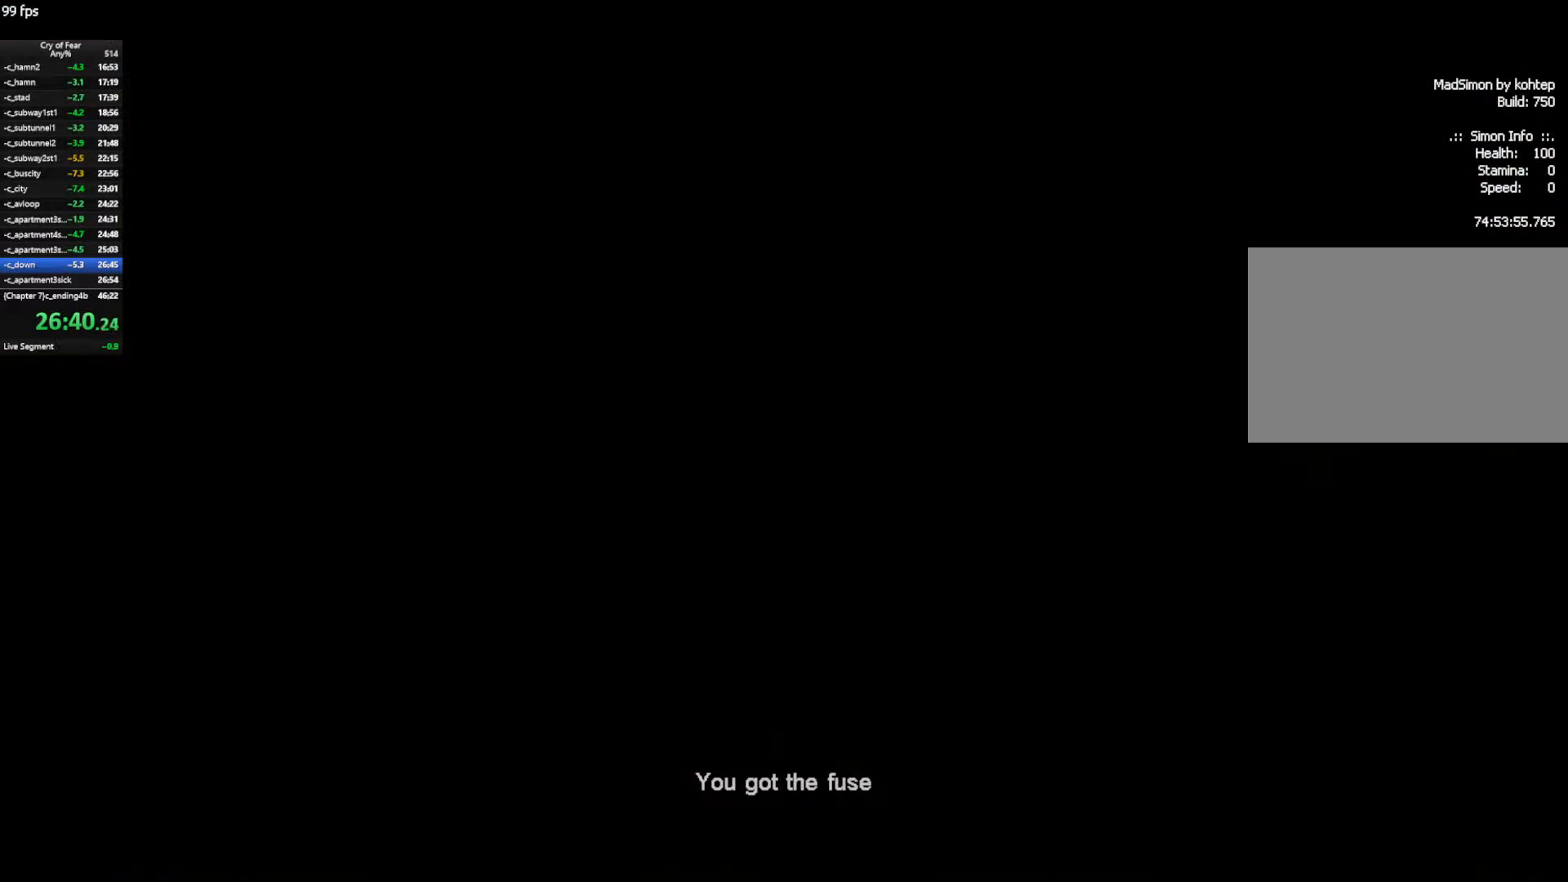
{"keys": ["d", "w"], "mouse": [], "events": [[400, "d", "down"]]}
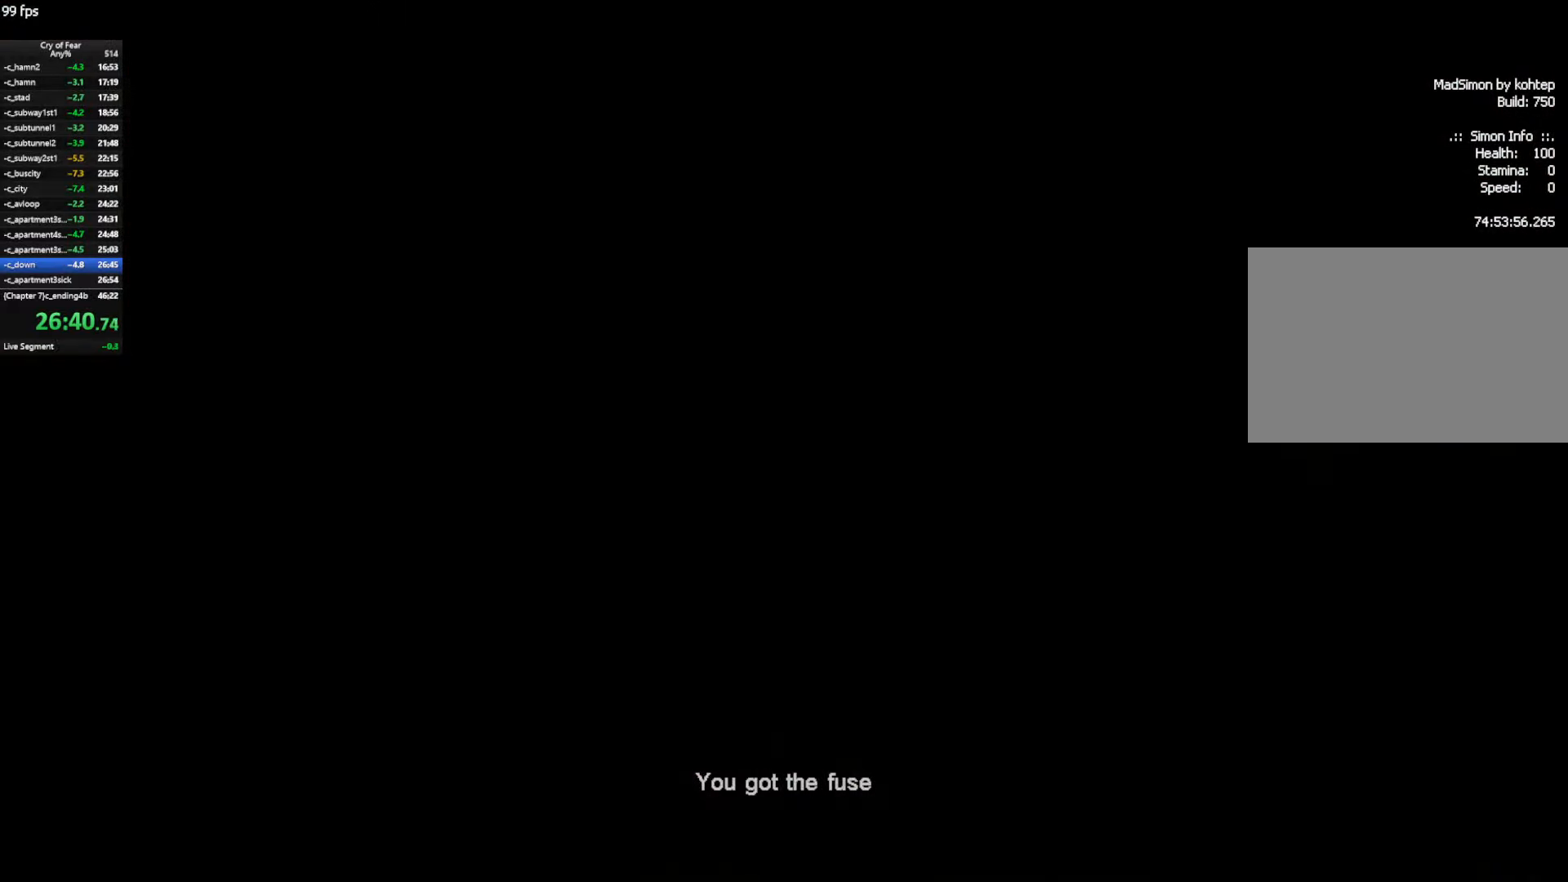
{"keys": ["d", "w"], "mouse": [], "events": []}
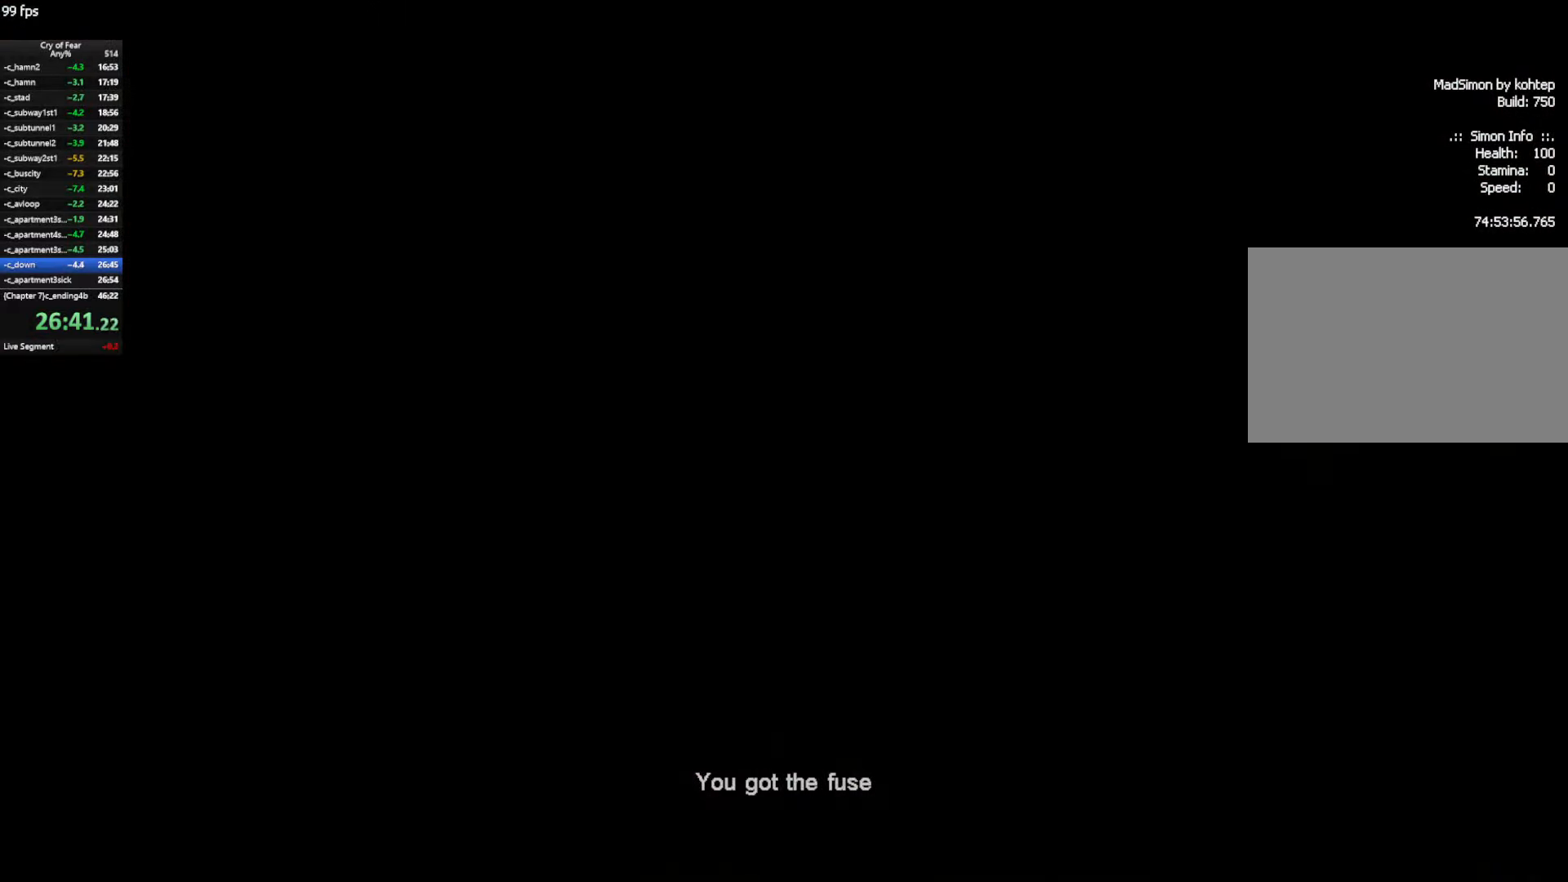
{"keys": ["w"], "mouse": [], "events": [[300, "d", "up"]]}
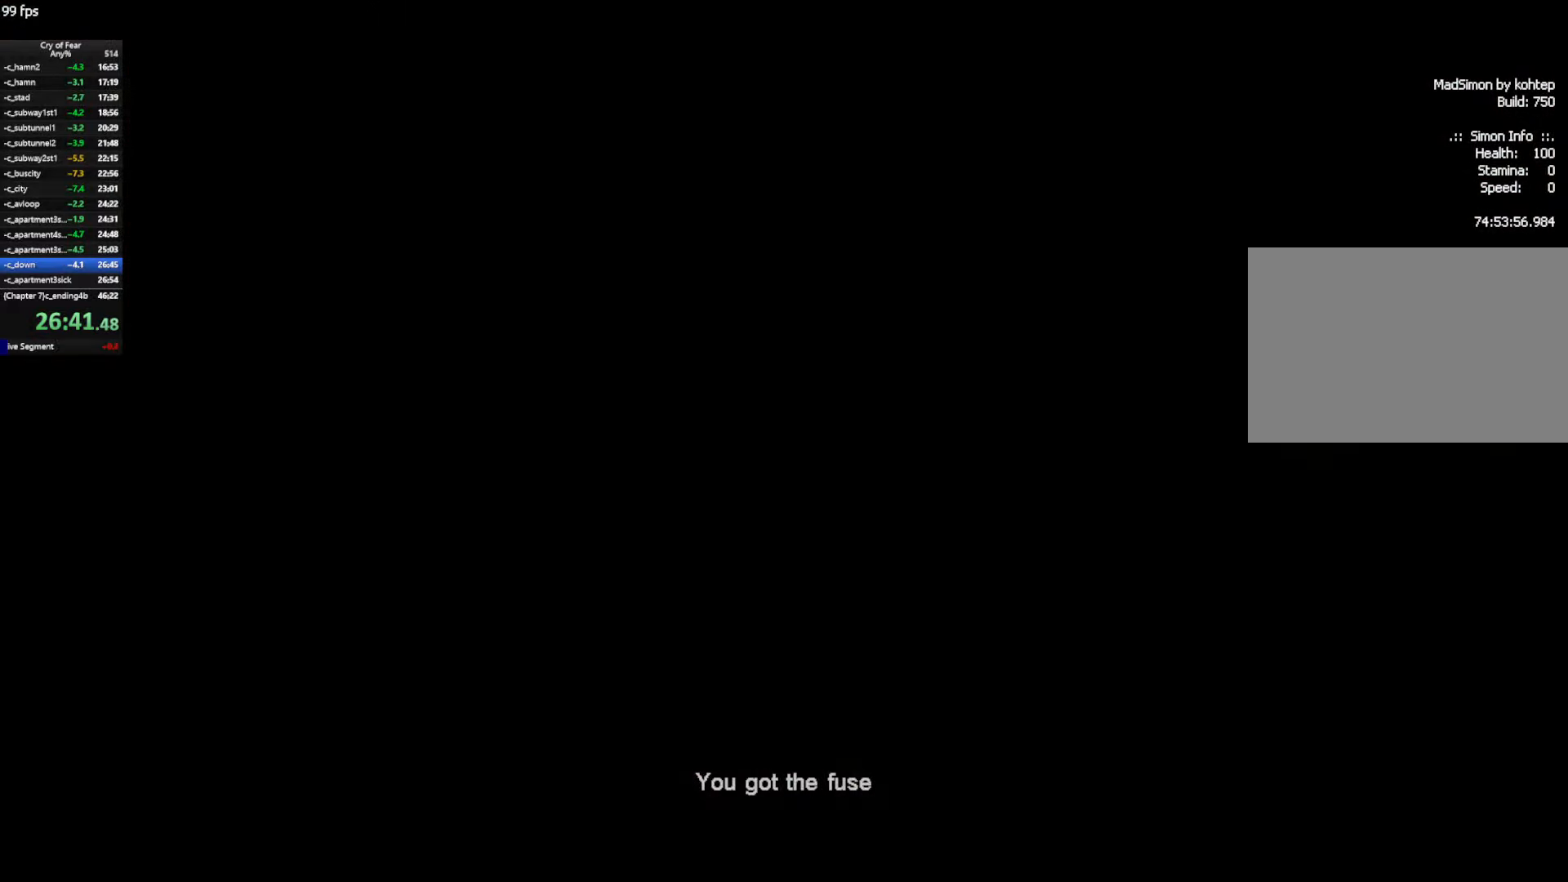
{"keys": ["d", "w"], "mouse": [], "events": [[400, "d", "down"]]}
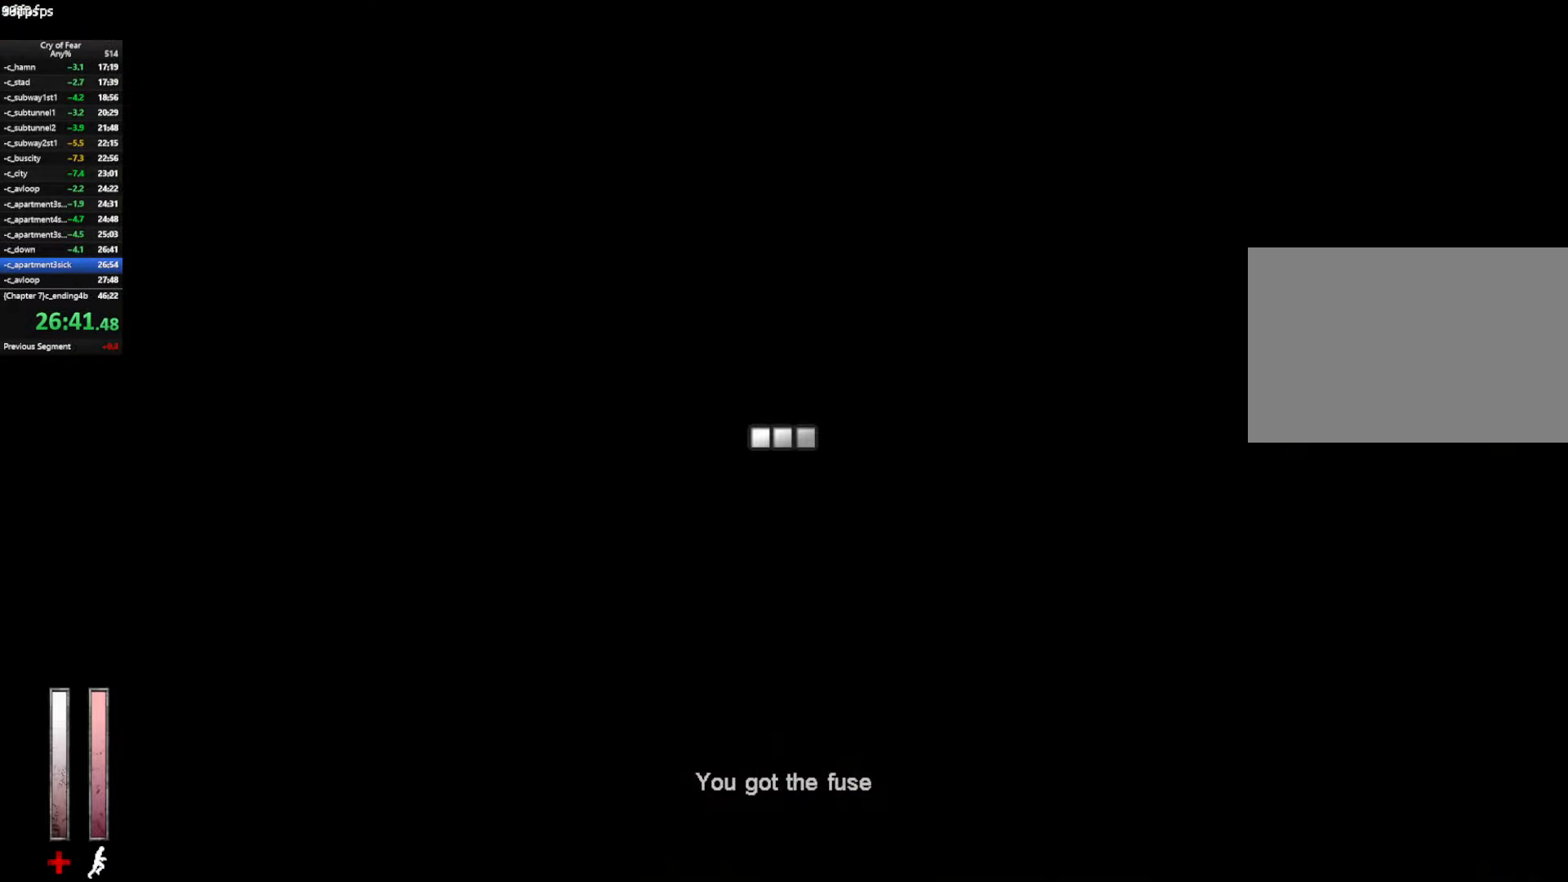
{"keys": ["w"], "mouse": [], "events": [[333, "d", "up"]]}
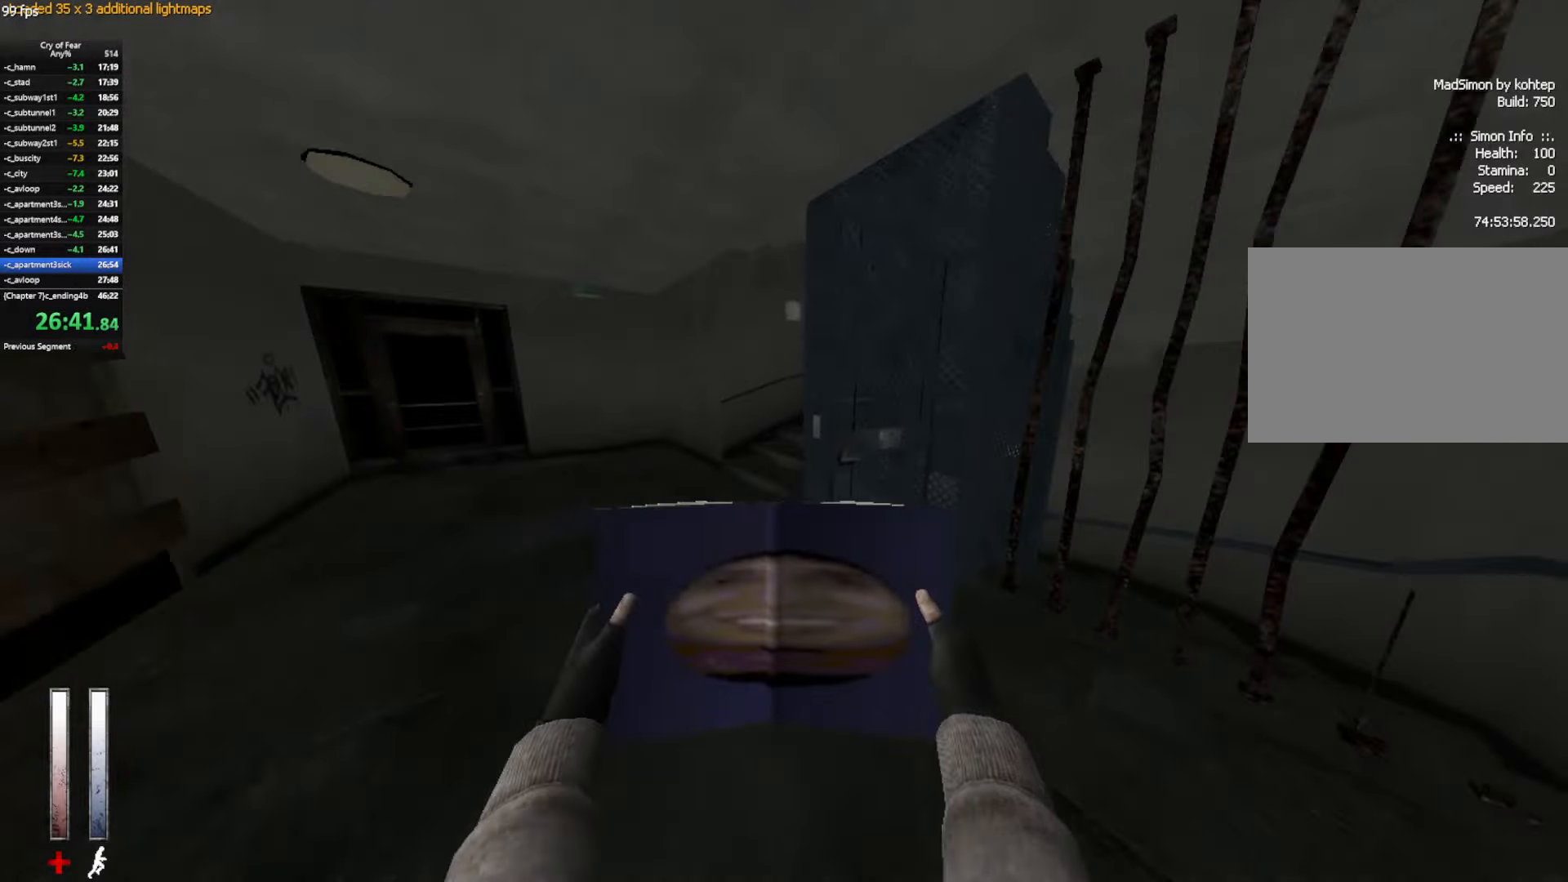
{"keys": ["d", "w"], "mouse": [], "events": [[67, "a", "down"], [250, "a", "up"], [350, "d", "down"]]}
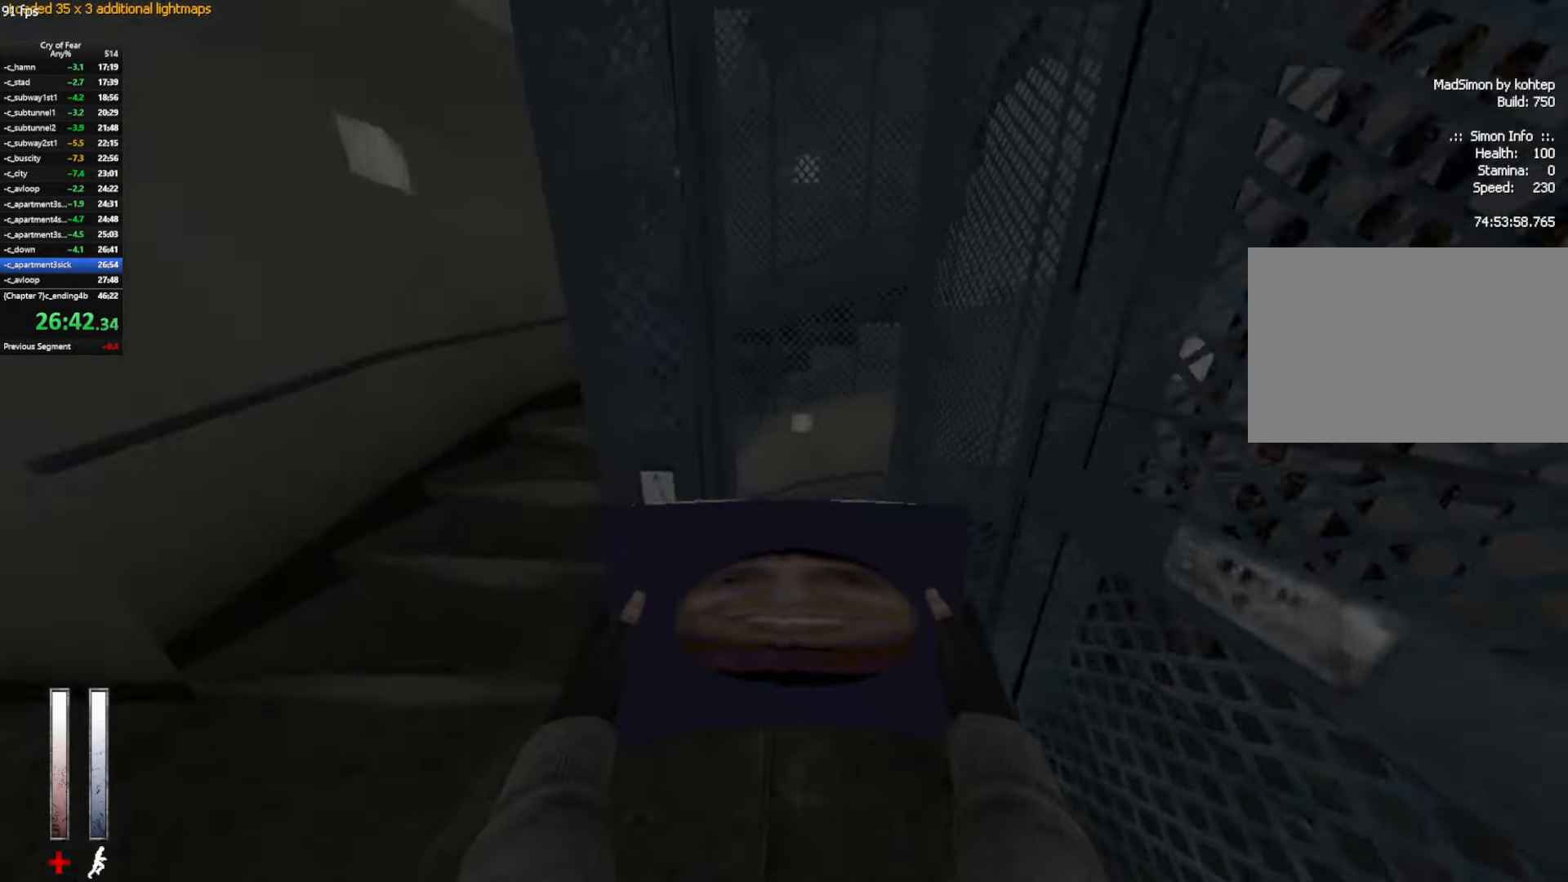
{"keys": ["a"], "mouse": ["mb4"], "events": [[167, "d", "up"], [167, "mouse_mb4", "down"], [400, "a", "down"], [450, "w", "up"]]}
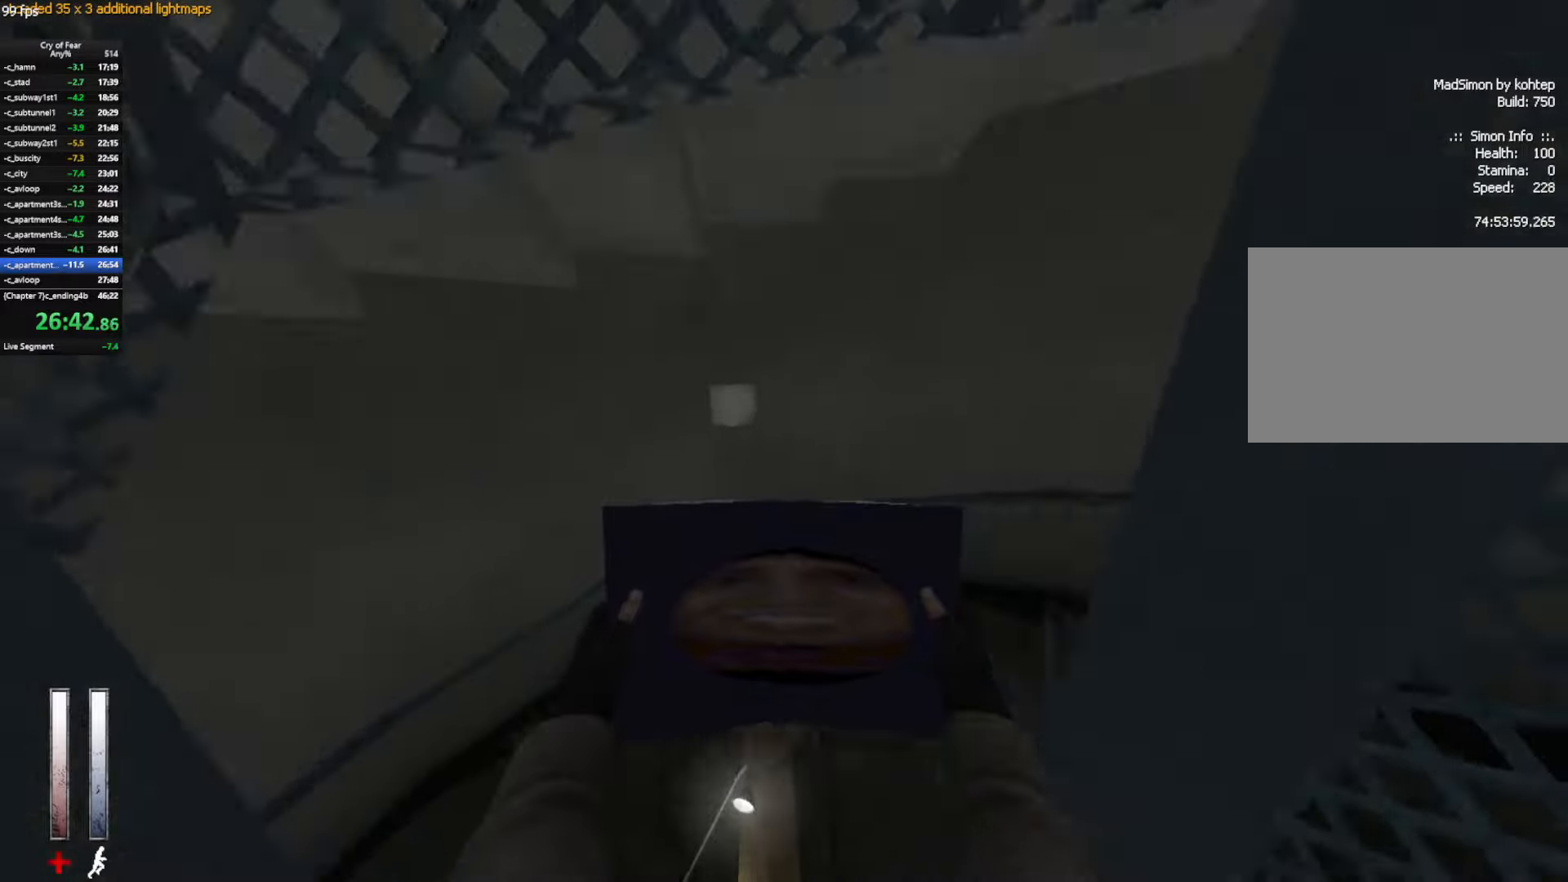
{"keys": ["a", "w"], "mouse": [], "events": [[184, "mouse_mb4", "up"], [234, "w", "down"]]}
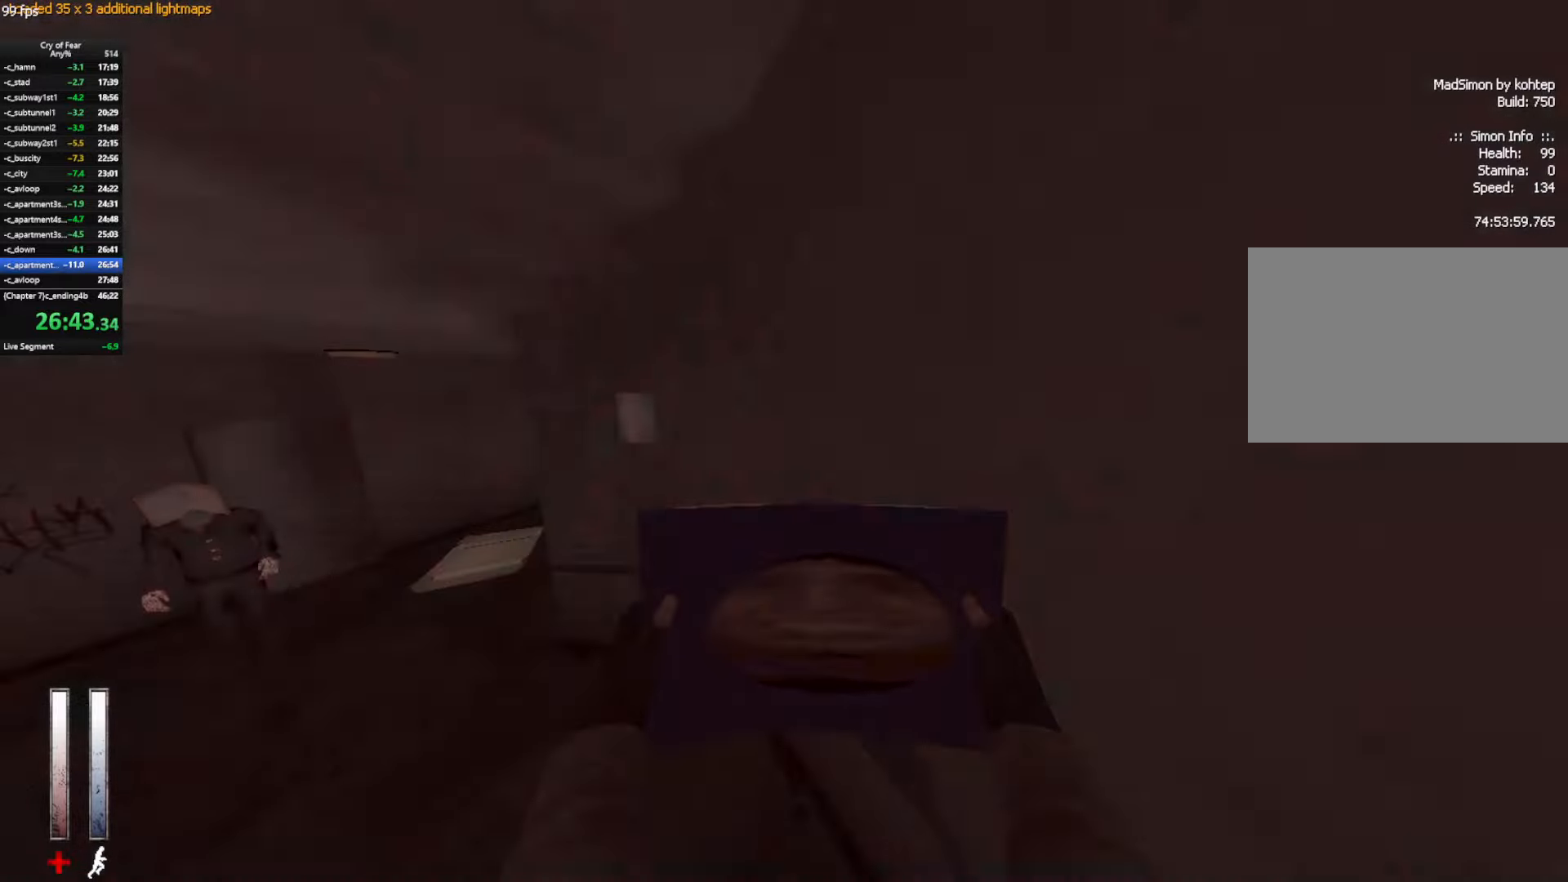
{"keys": ["w"], "mouse": ["left"], "events": [[200, "mouse_left", "down"], [334, "a", "up"]]}
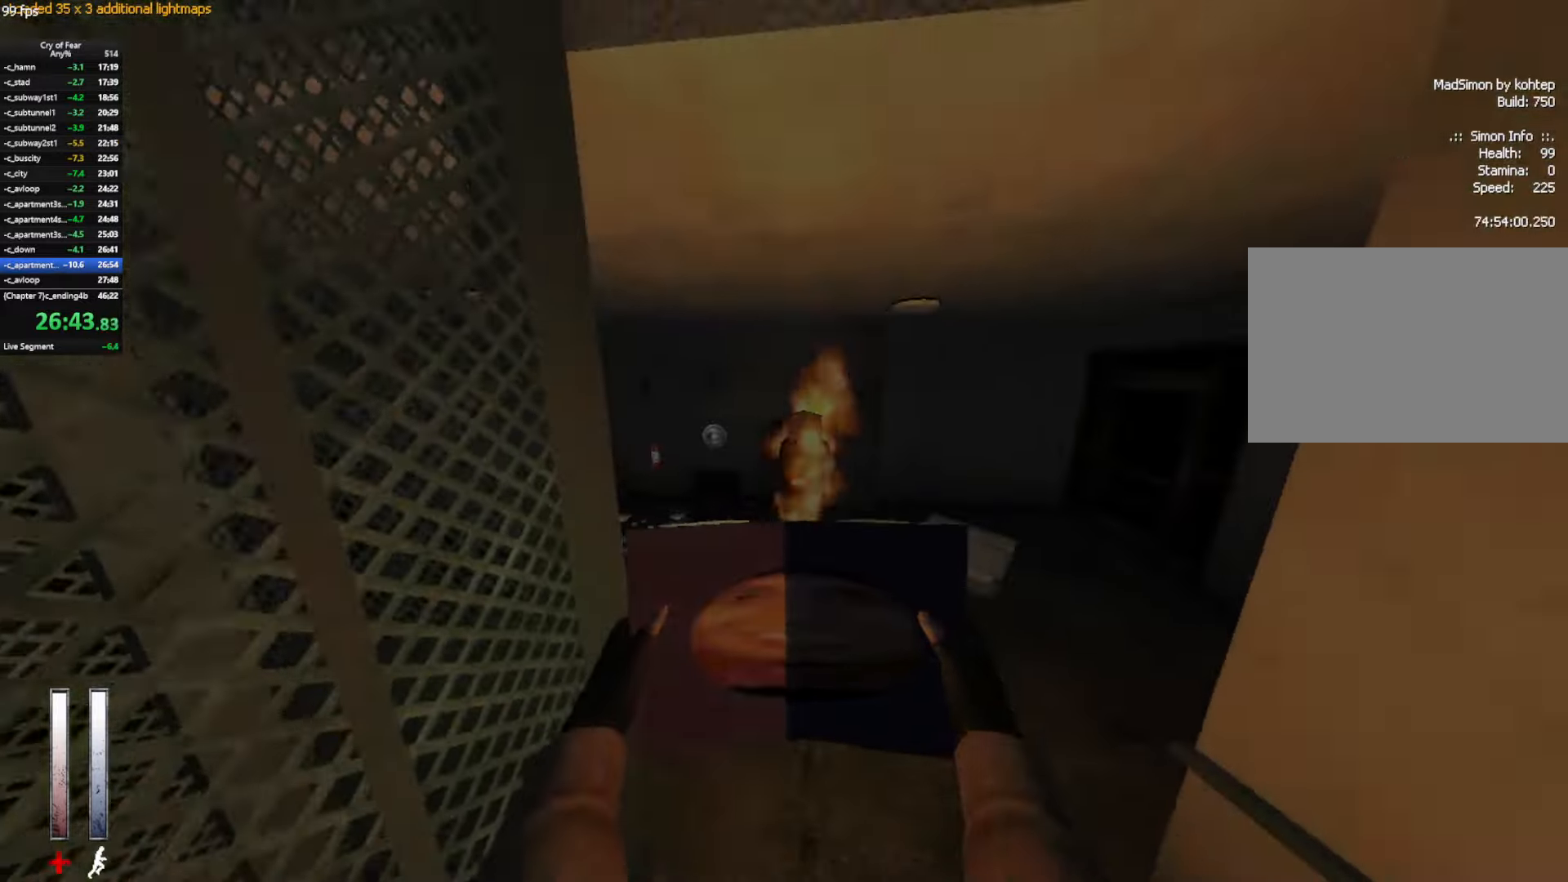
{"keys": ["w"], "mouse": ["mb4"], "events": [[34, "a", "down"], [267, "mouse_left", "up"], [450, "a", "up"], [450, "mouse_mb4", "down"]]}
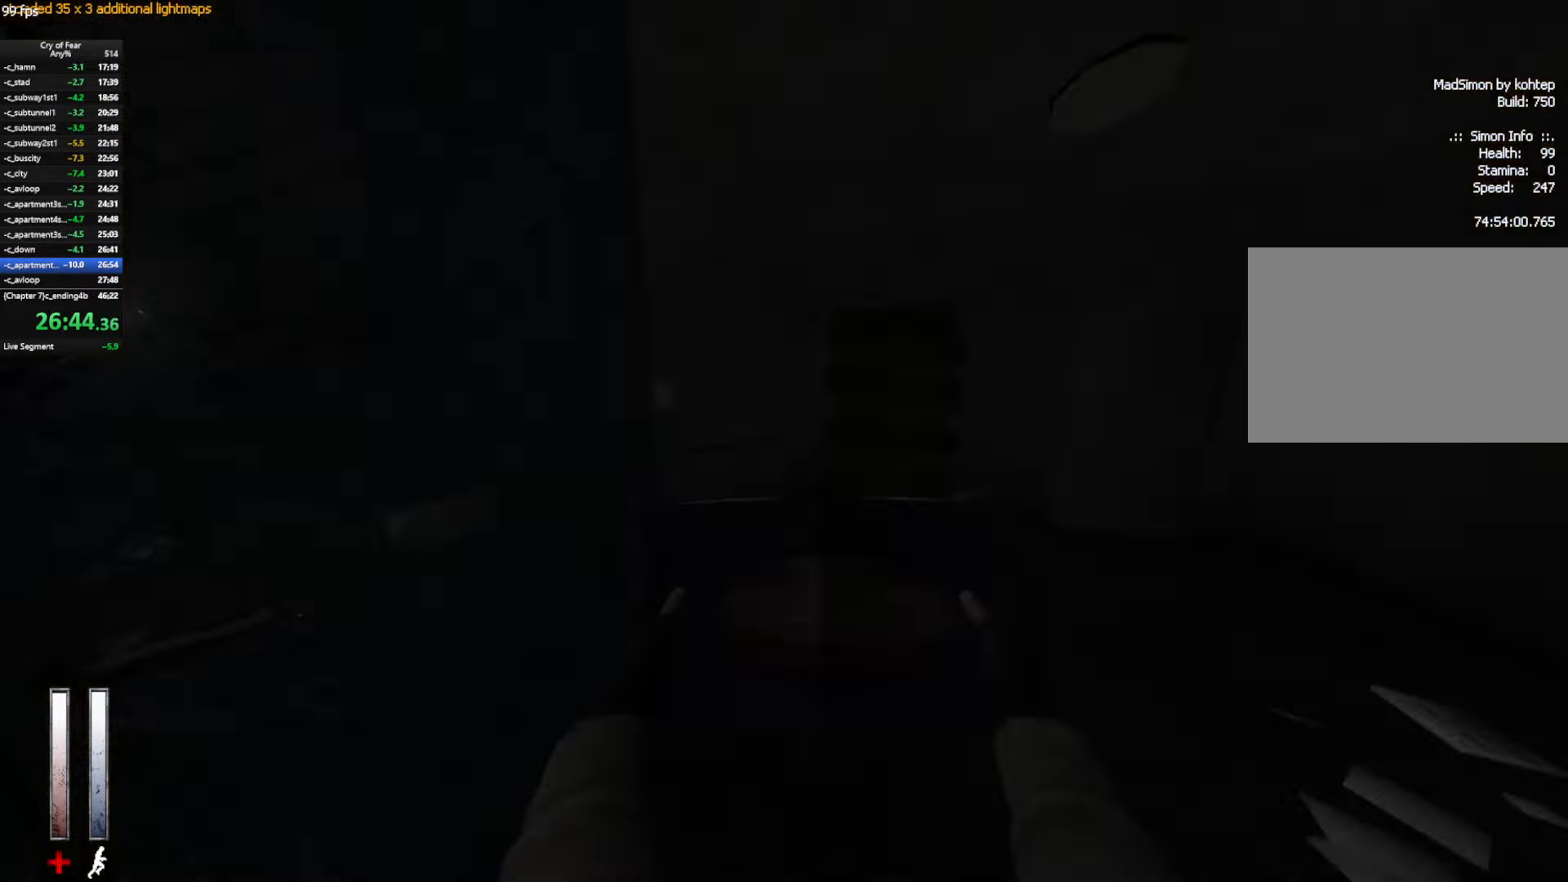
{"keys": ["w"], "mouse": [], "events": [[234, "a", "down"], [234, "mouse_mb4", "up"], [334, "a", "up"]]}
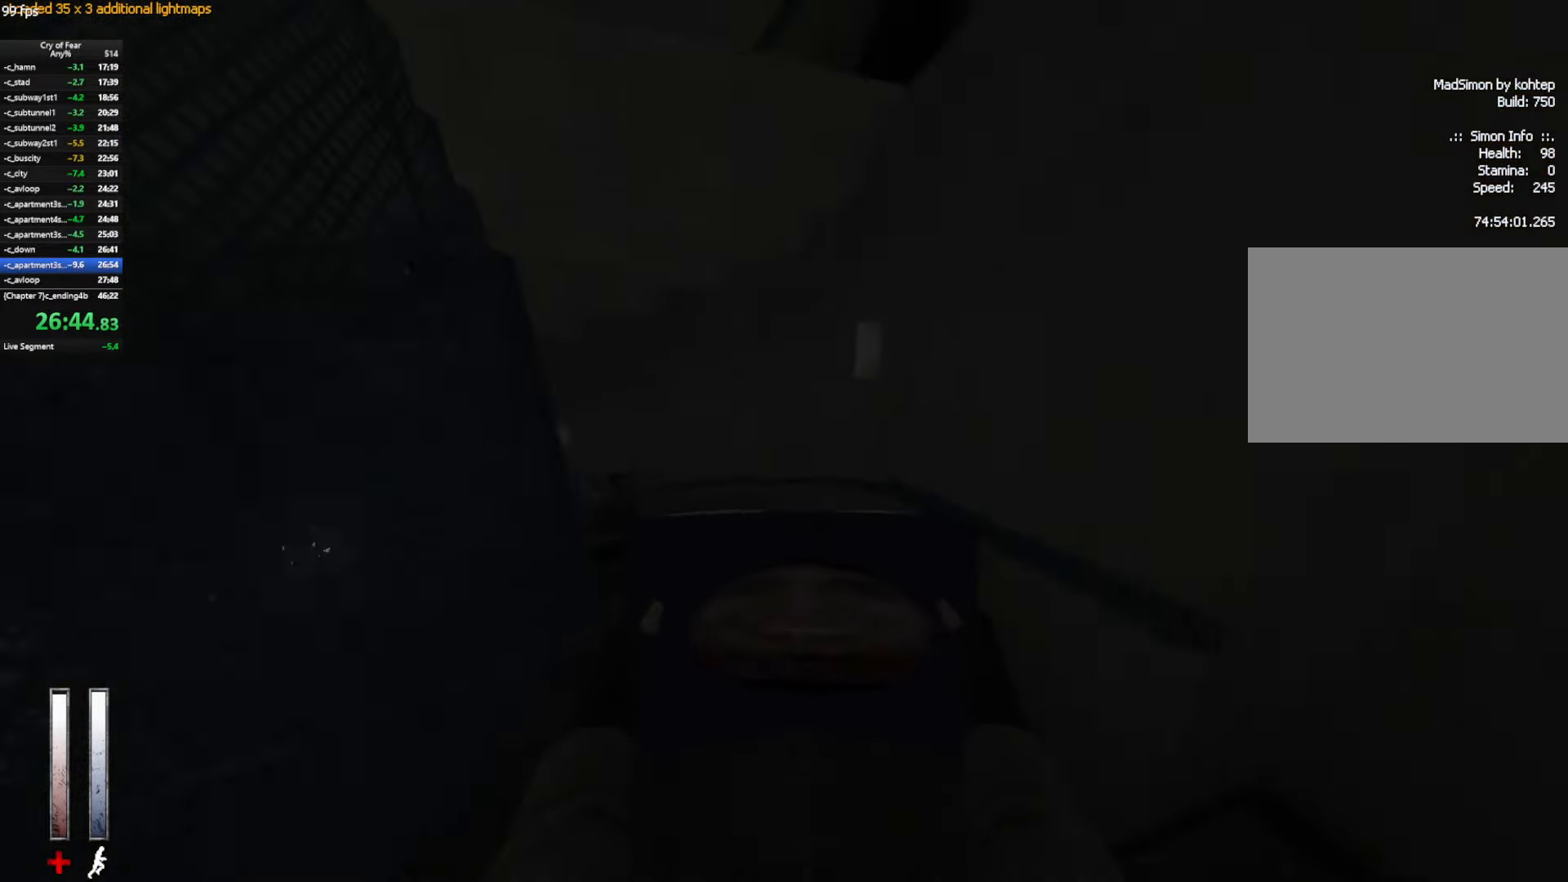
{"keys": ["a"], "mouse": [], "events": [[200, "a", "down"], [250, "w", "up"]]}
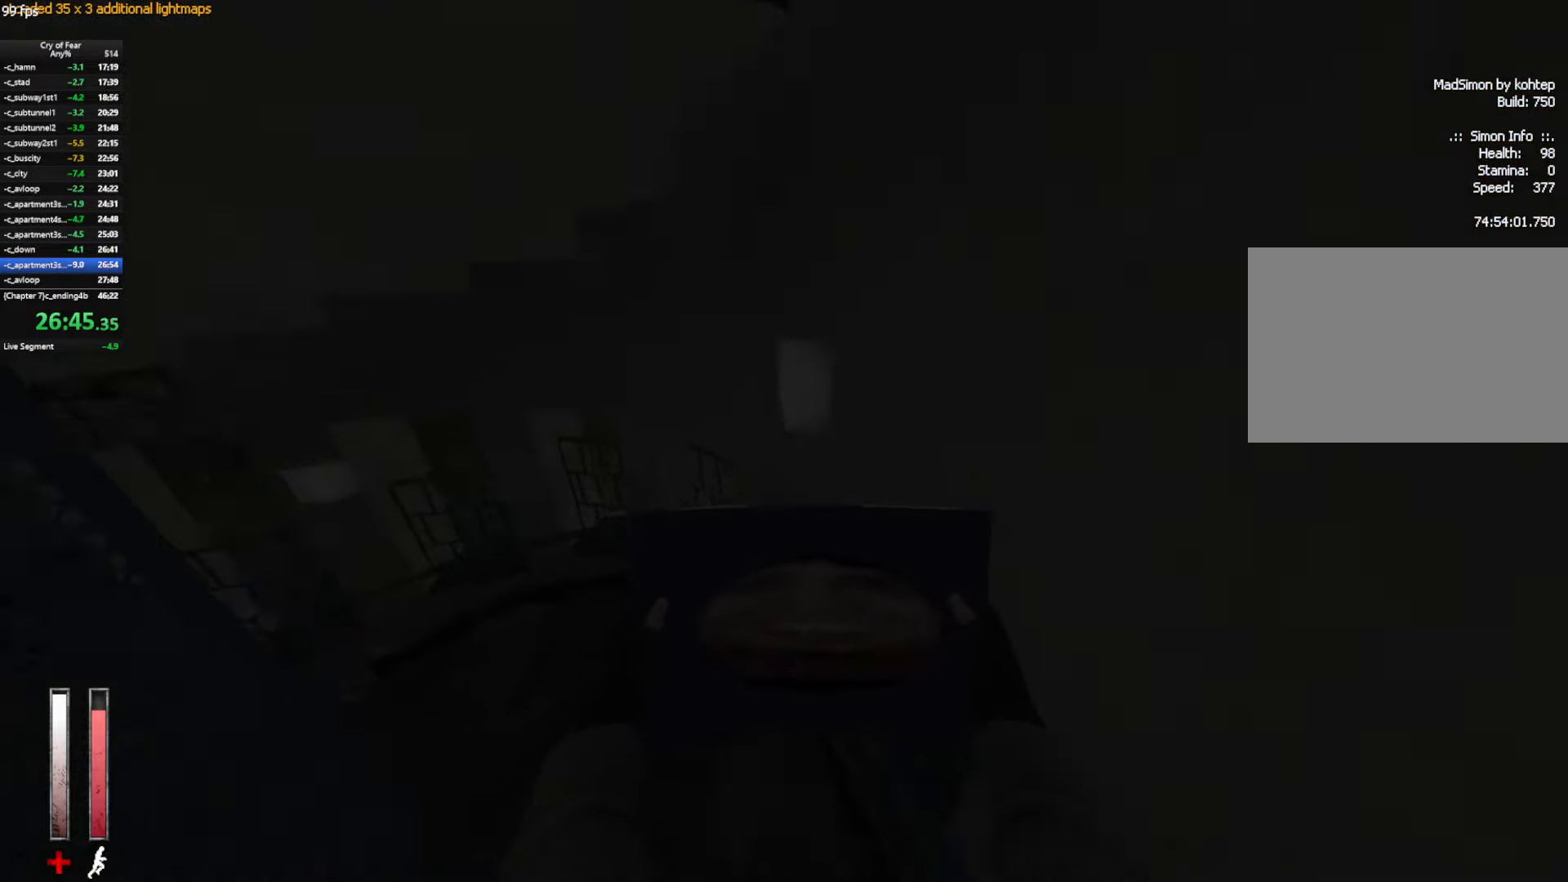
{"keys": ["w"], "mouse": [], "events": [[400, "w", "down"], [500, "a", "up"]]}
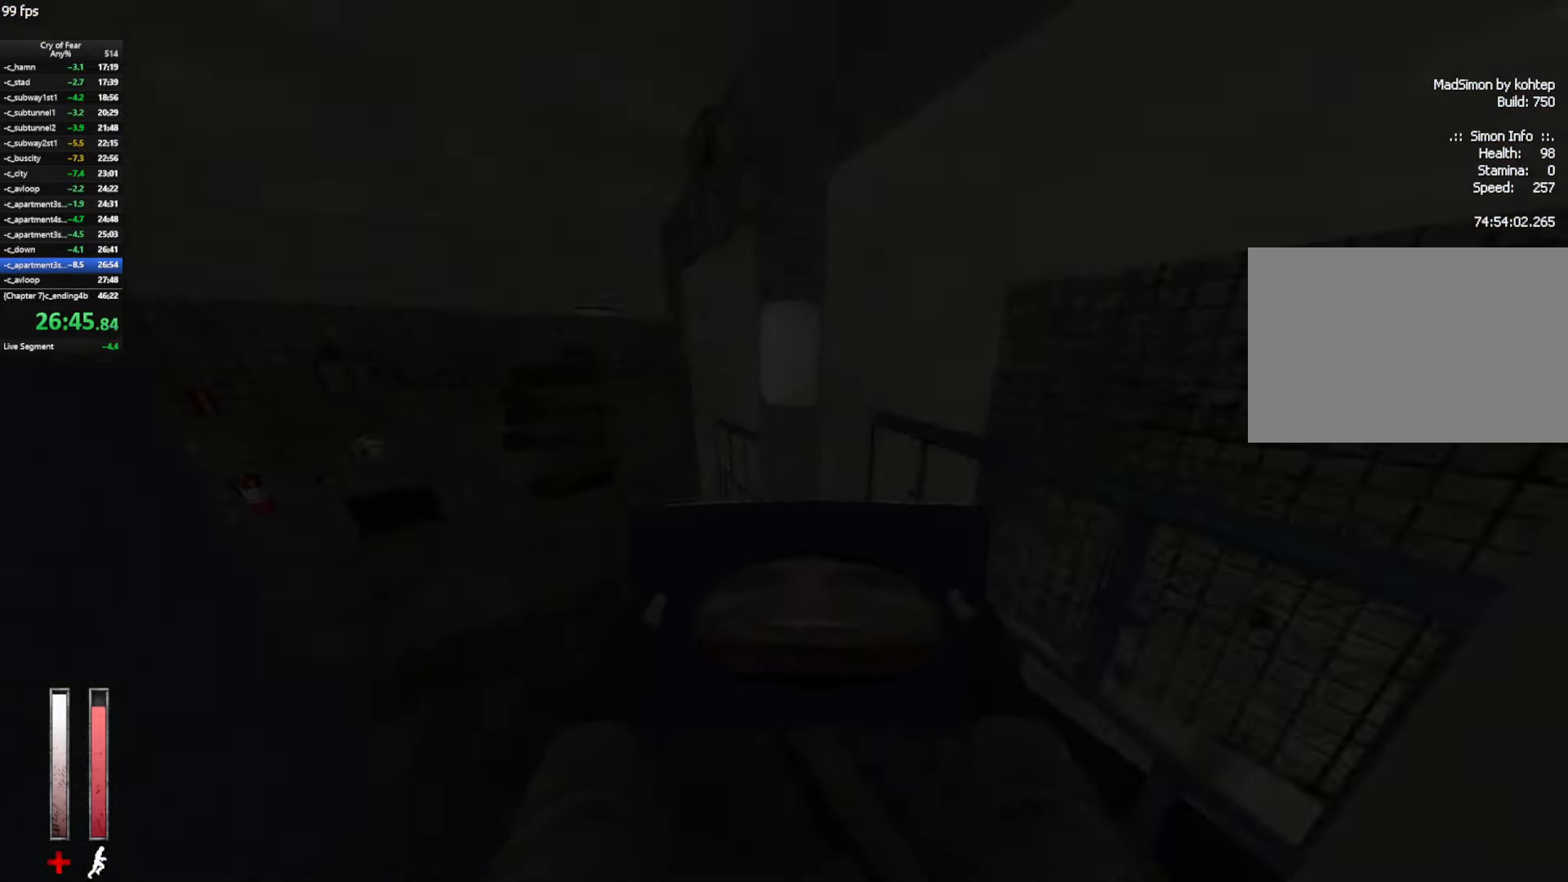
{"keys": ["w"], "mouse": [], "events": [[50, "shift", "down"], [467, "shift", "up"]]}
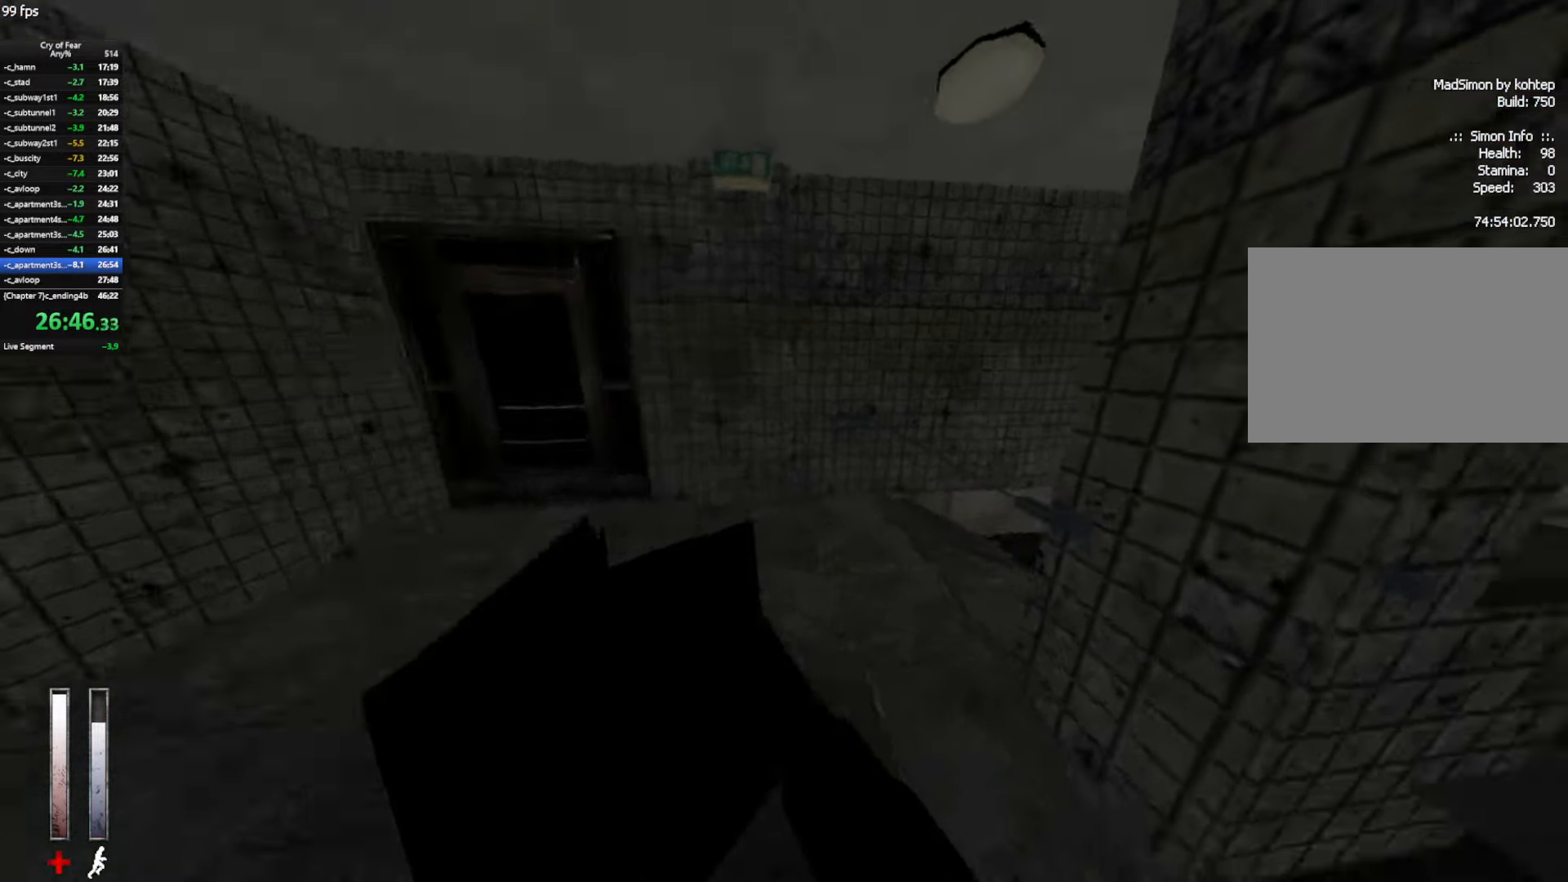
{"keys": ["d"], "mouse": [], "events": [[250, "d", "down"], [250, "space", "down"], [300, "w", "up"], [350, "space", "up"]]}
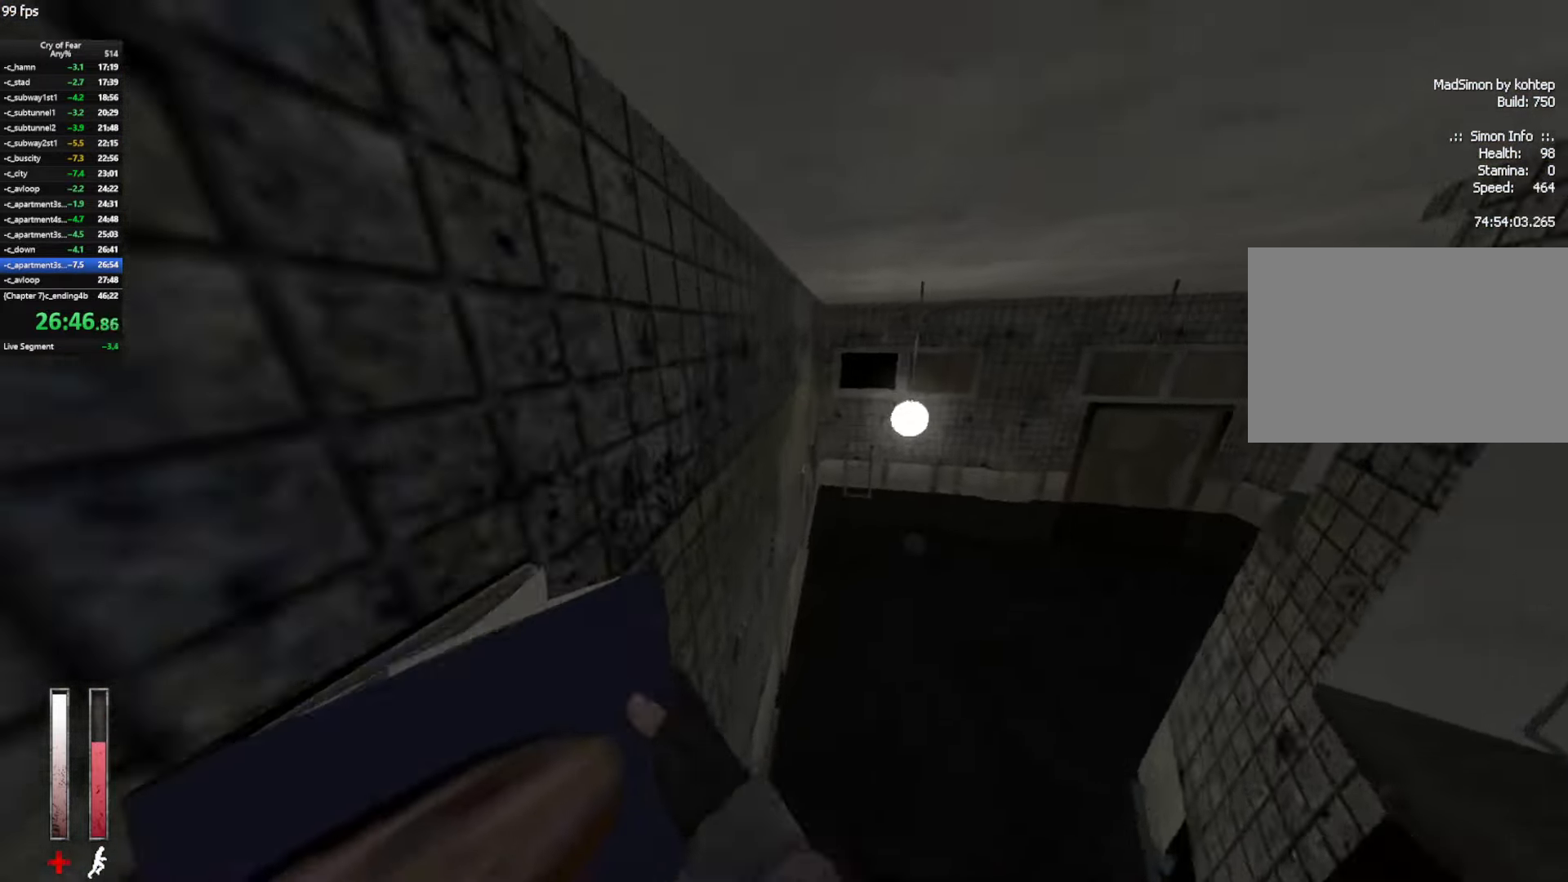
{"keys": ["ctrl"], "mouse": [], "events": [[117, "ctrl", "down"], [267, "d", "up"], [450, "e", "down"], [500, "e", "up"]]}
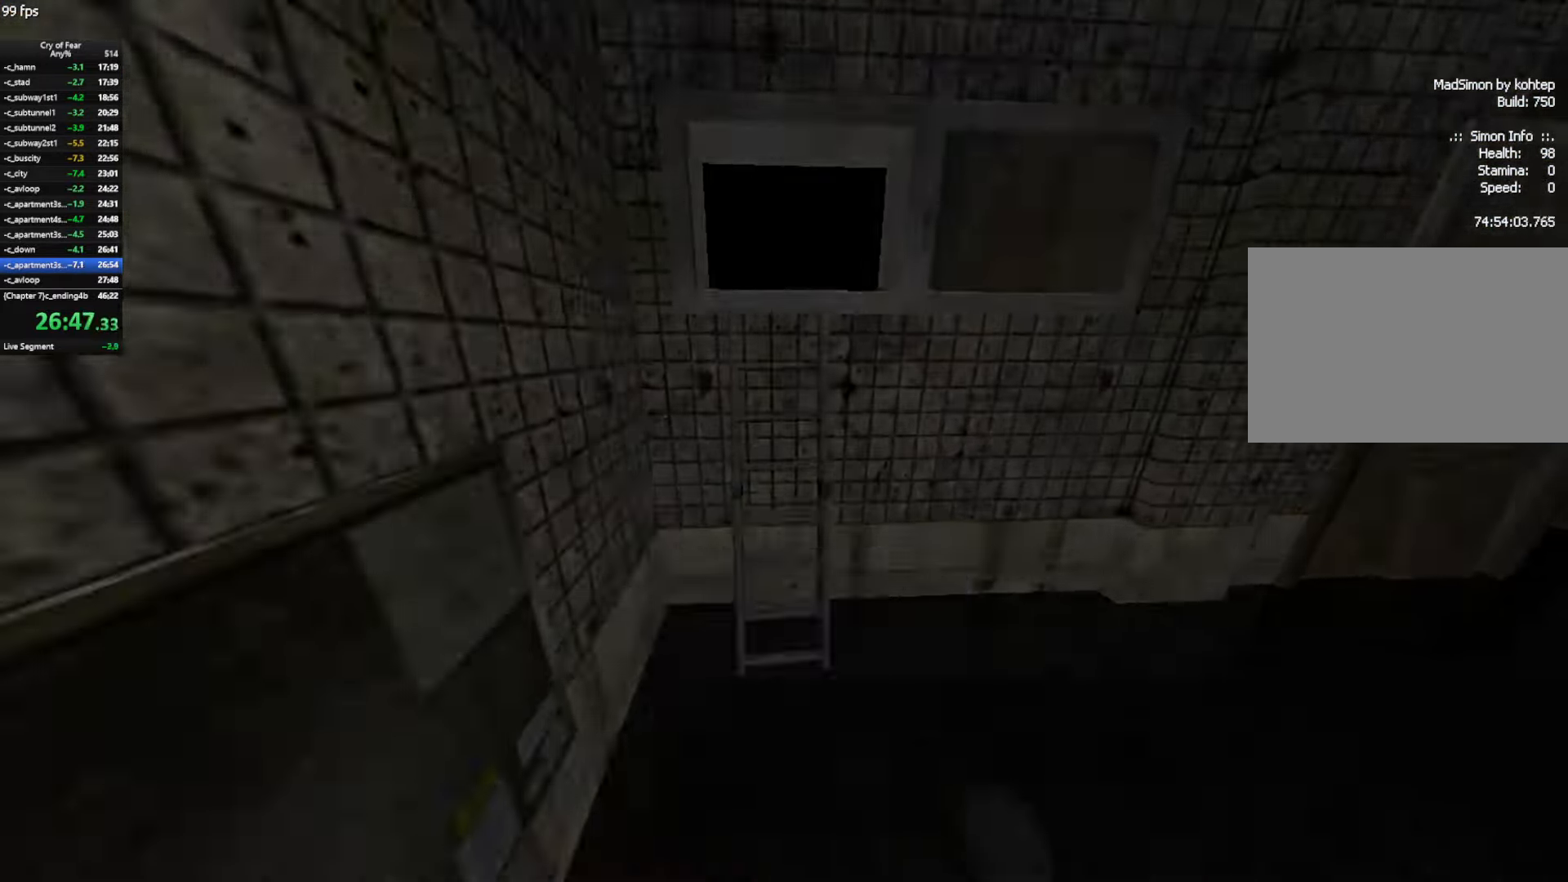
{"keys": [], "mouse": [], "events": [[50, "ctrl", "up"], [50, "e", "down"], [134, "e", "up"], [184, "tab", "down"], [233, "tab", "up"]]}
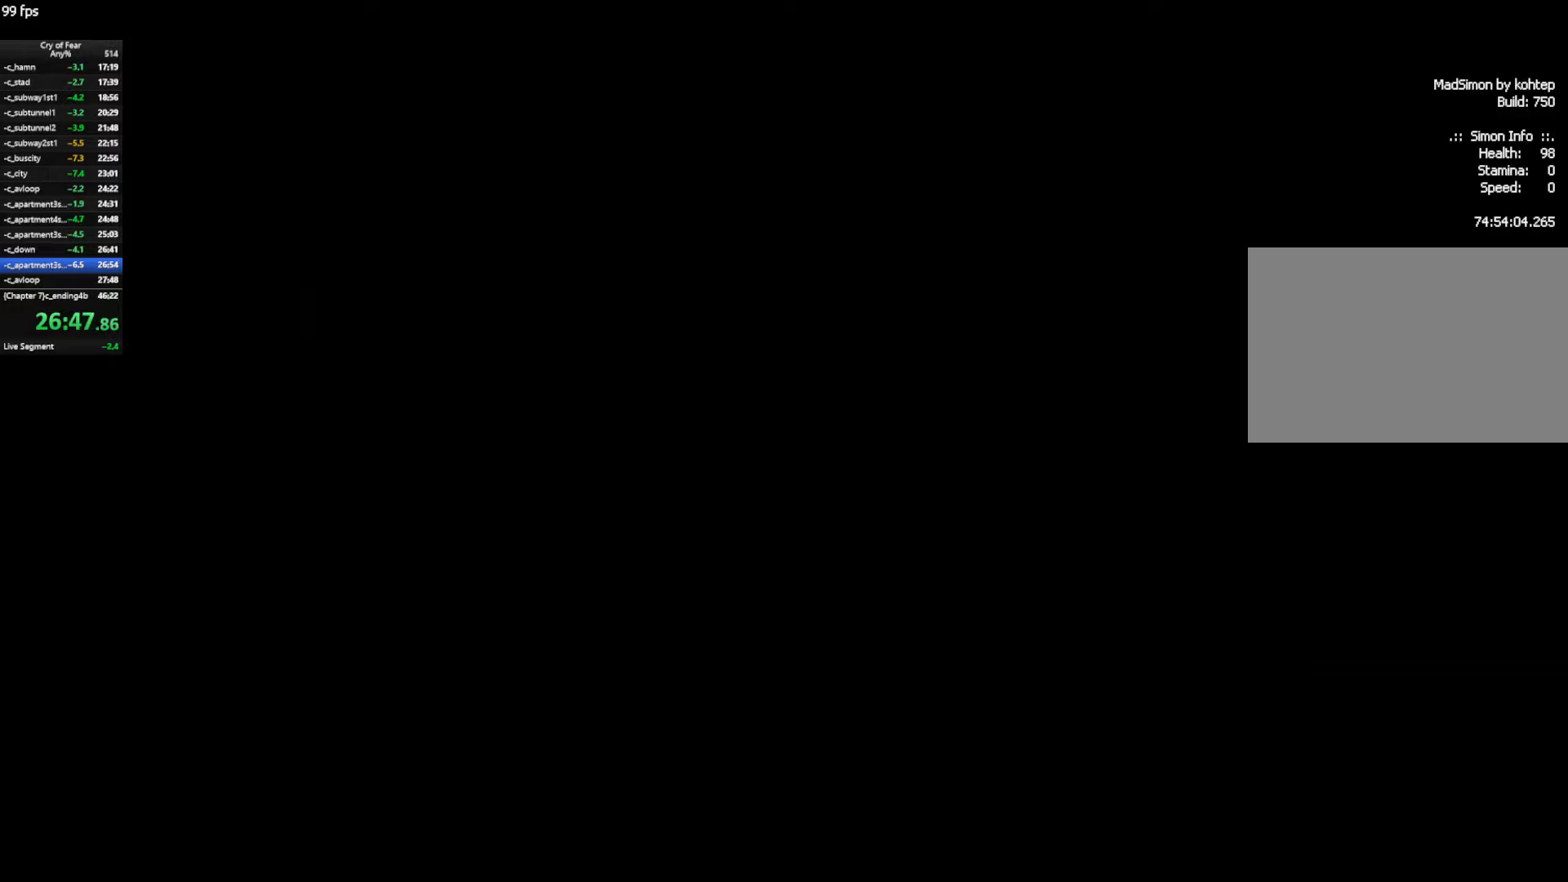
{"keys": ["d", "w"], "mouse": [], "events": [[150, "tab", "down"], [200, "tab", "up"], [300, "tab", "down"], [350, "tab", "up"], [433, "d", "down"], [483, "w", "down"]]}
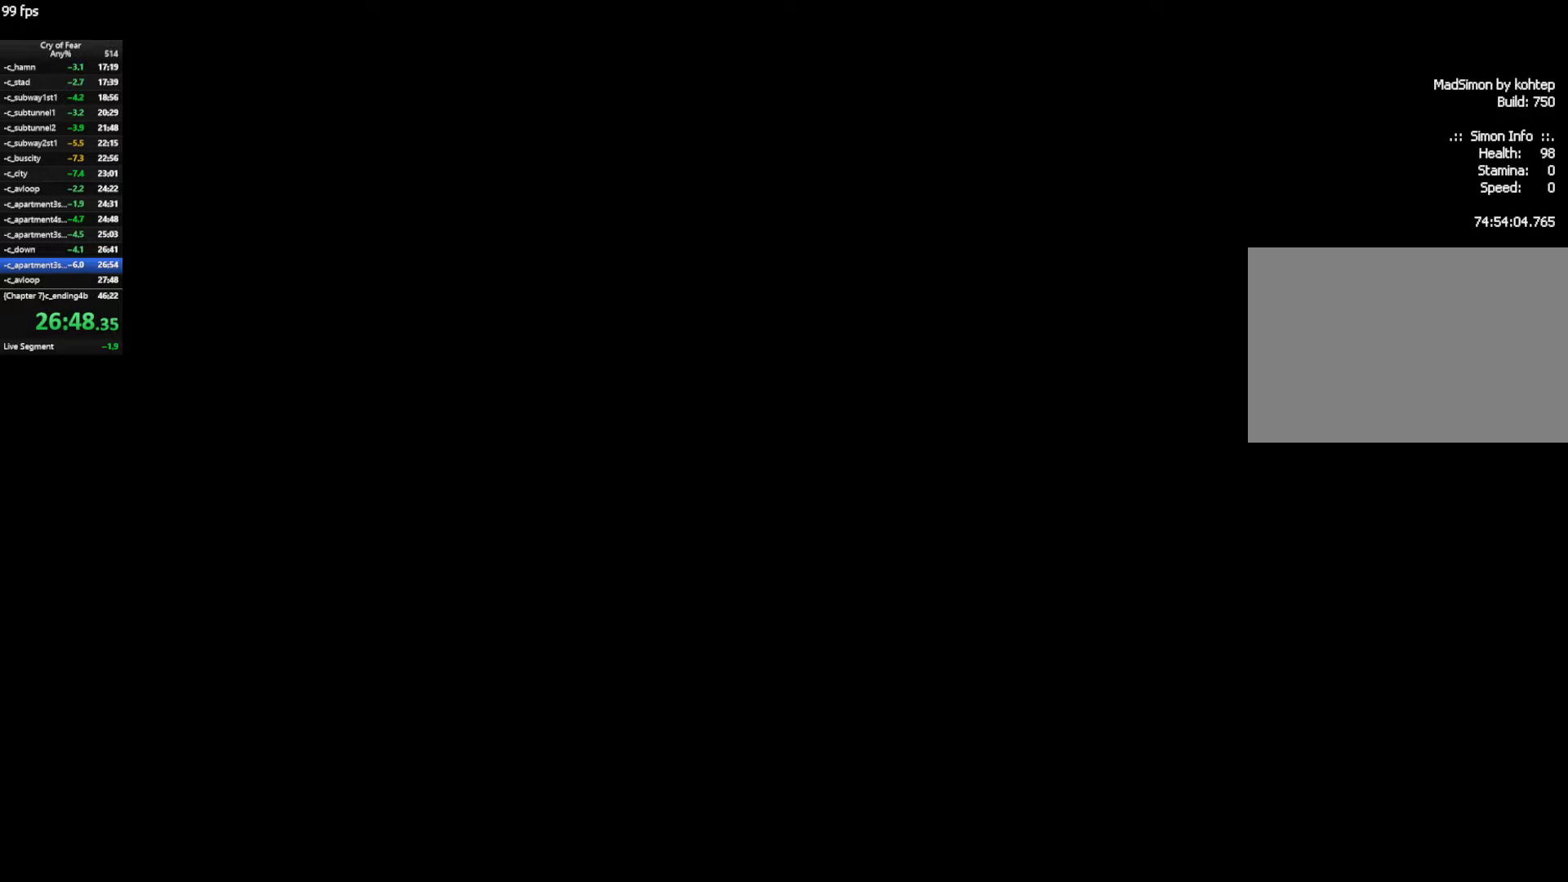
{"keys": ["d", "w"], "mouse": [], "events": []}
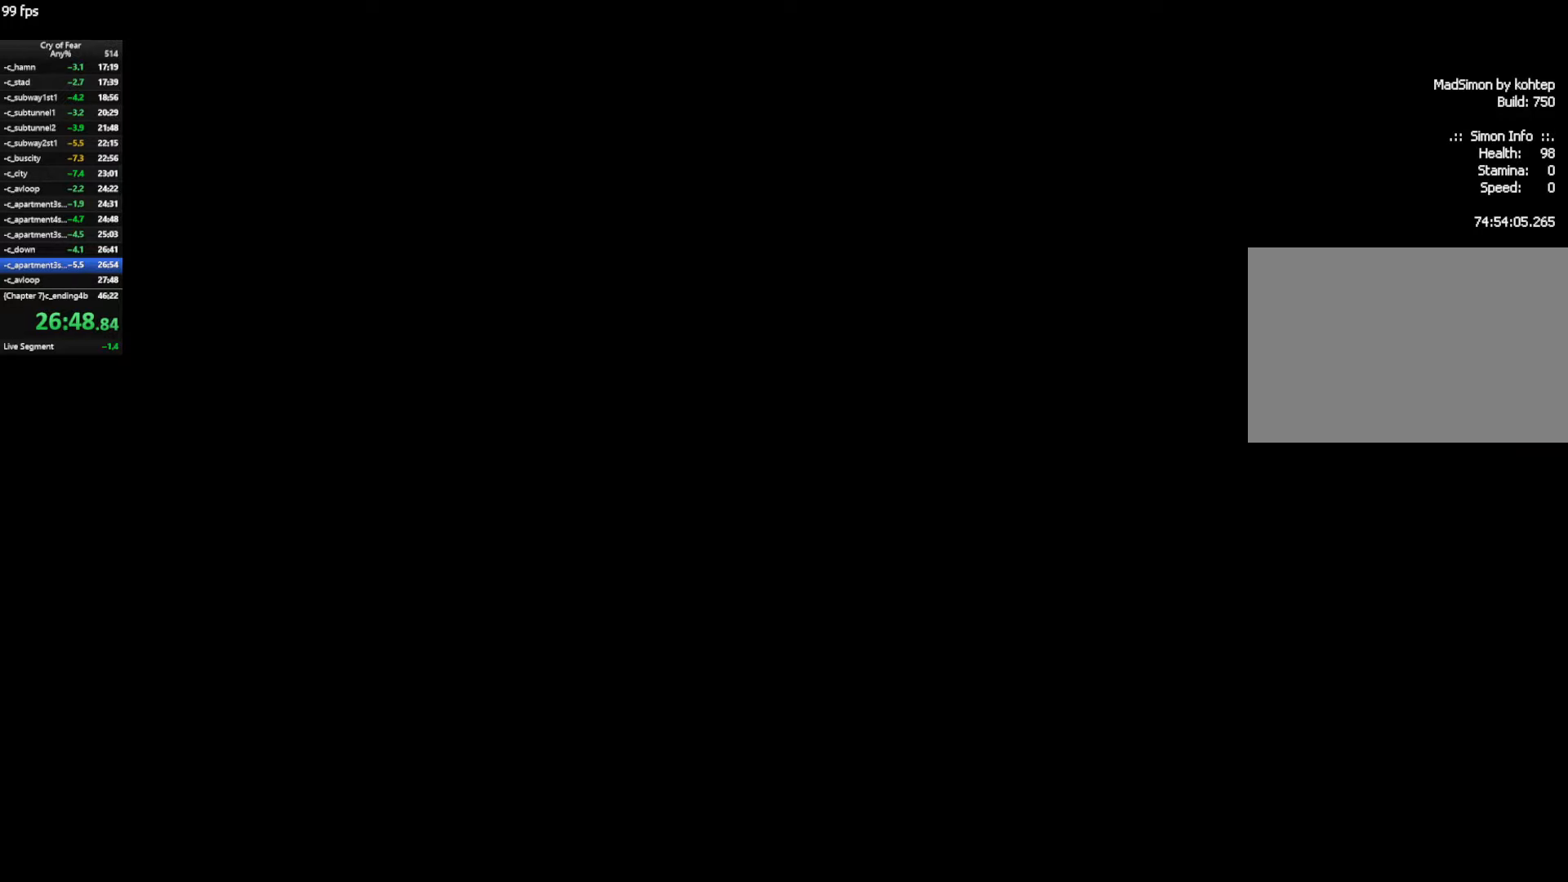
{"keys": ["d", "w"], "mouse": [], "events": []}
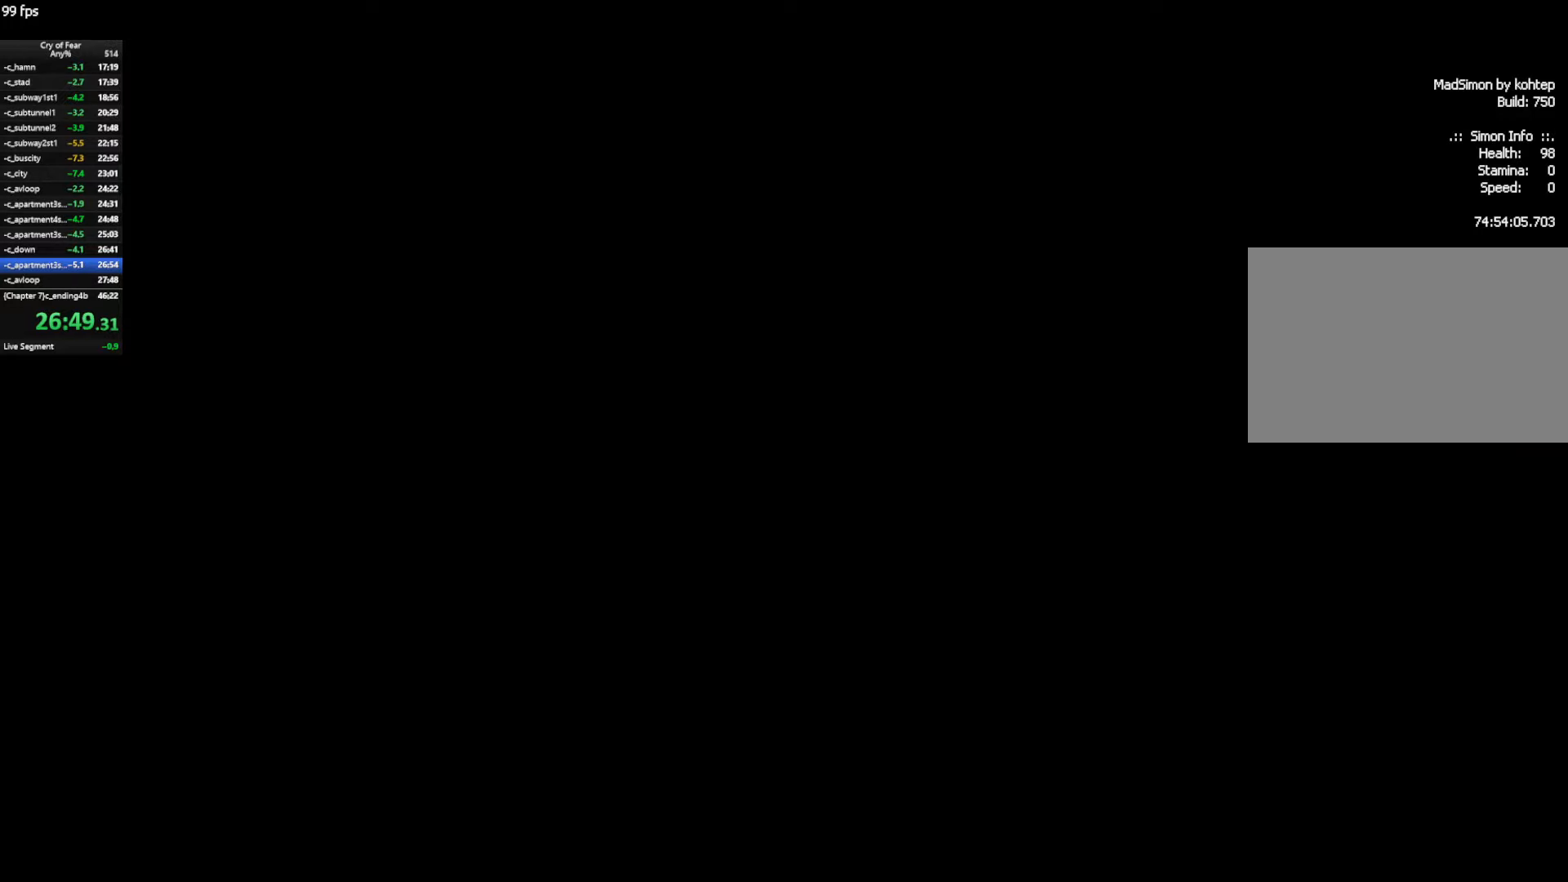
{"keys": ["d", "w"], "mouse": [], "events": []}